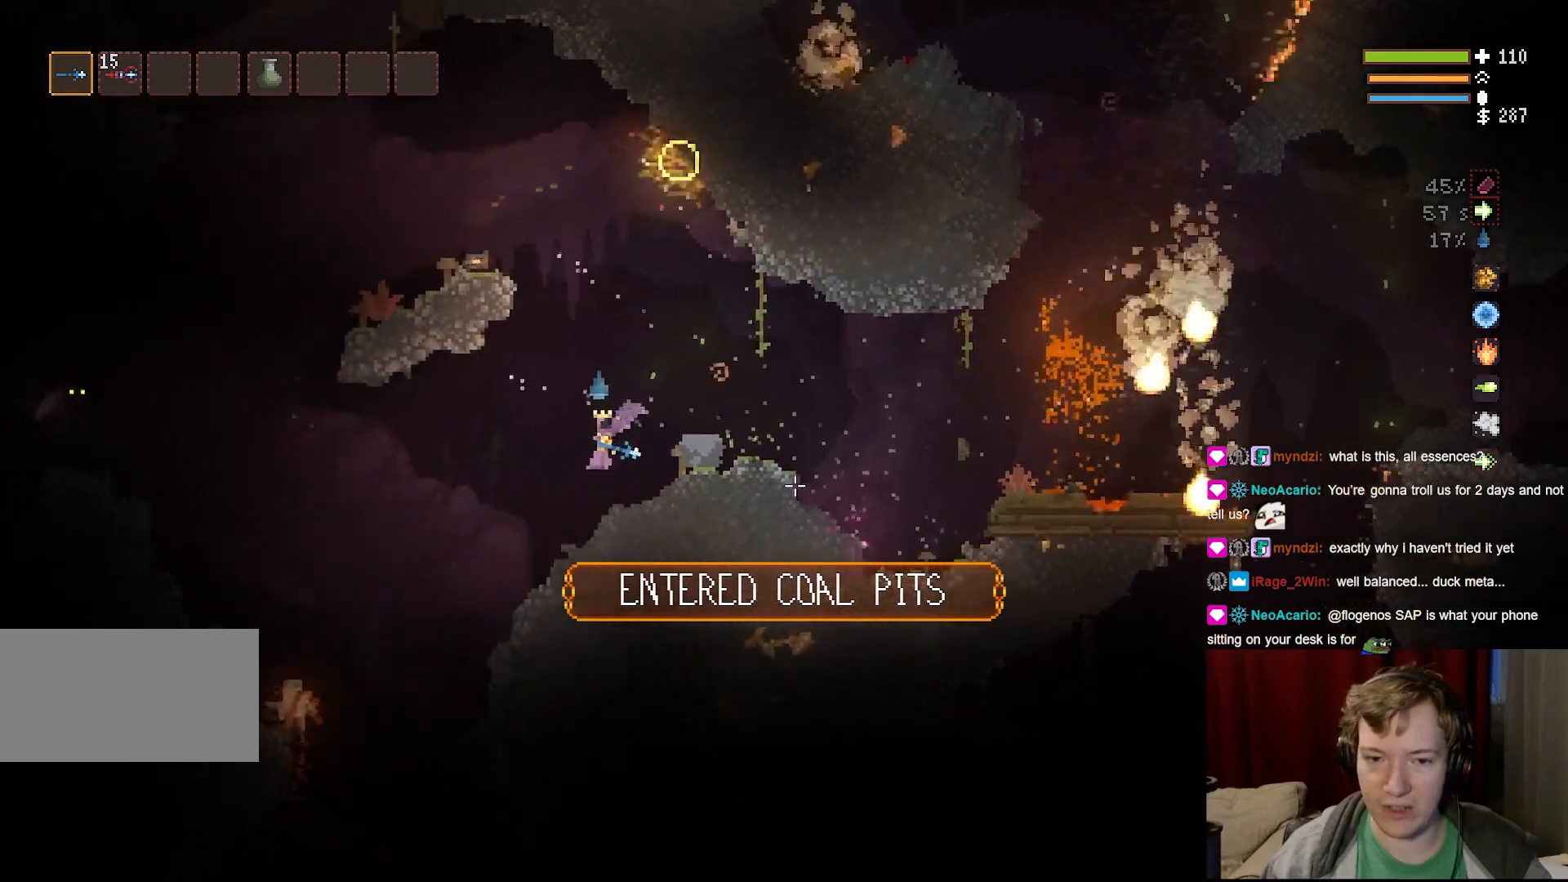
Gameplay with keyboard and mouse; each line is a JSON object with the keys and mouse buttons held at the frame after it. "events" lists presses ("down") and releases ("up") of "a", "ctrl", "d", "e", "f", "q", "r", "s", "shift", "space", "tab", "w", "mouse_left", "mouse_wheel", "mouse_right", "mouse_mb4" and "mouse_mb5" between this image and that frame as [ms after this image, input, new state], when the widget could be followed in between. "mouse_left", "mouse_wheel", "mouse_right", "mouse_mb4", "mouse_mb5" = the "left", "wheel", "right", "mb4", "mb5" buttons of the "mouse" list. No other keys are recorded. "wheel" means that the mouse wheel is clicked or scrolled. Mouse movement is not recorded.
{"keys": ["a"], "mouse": [], "events": [[167, "space", "down"], [300, "space", "up"]]}
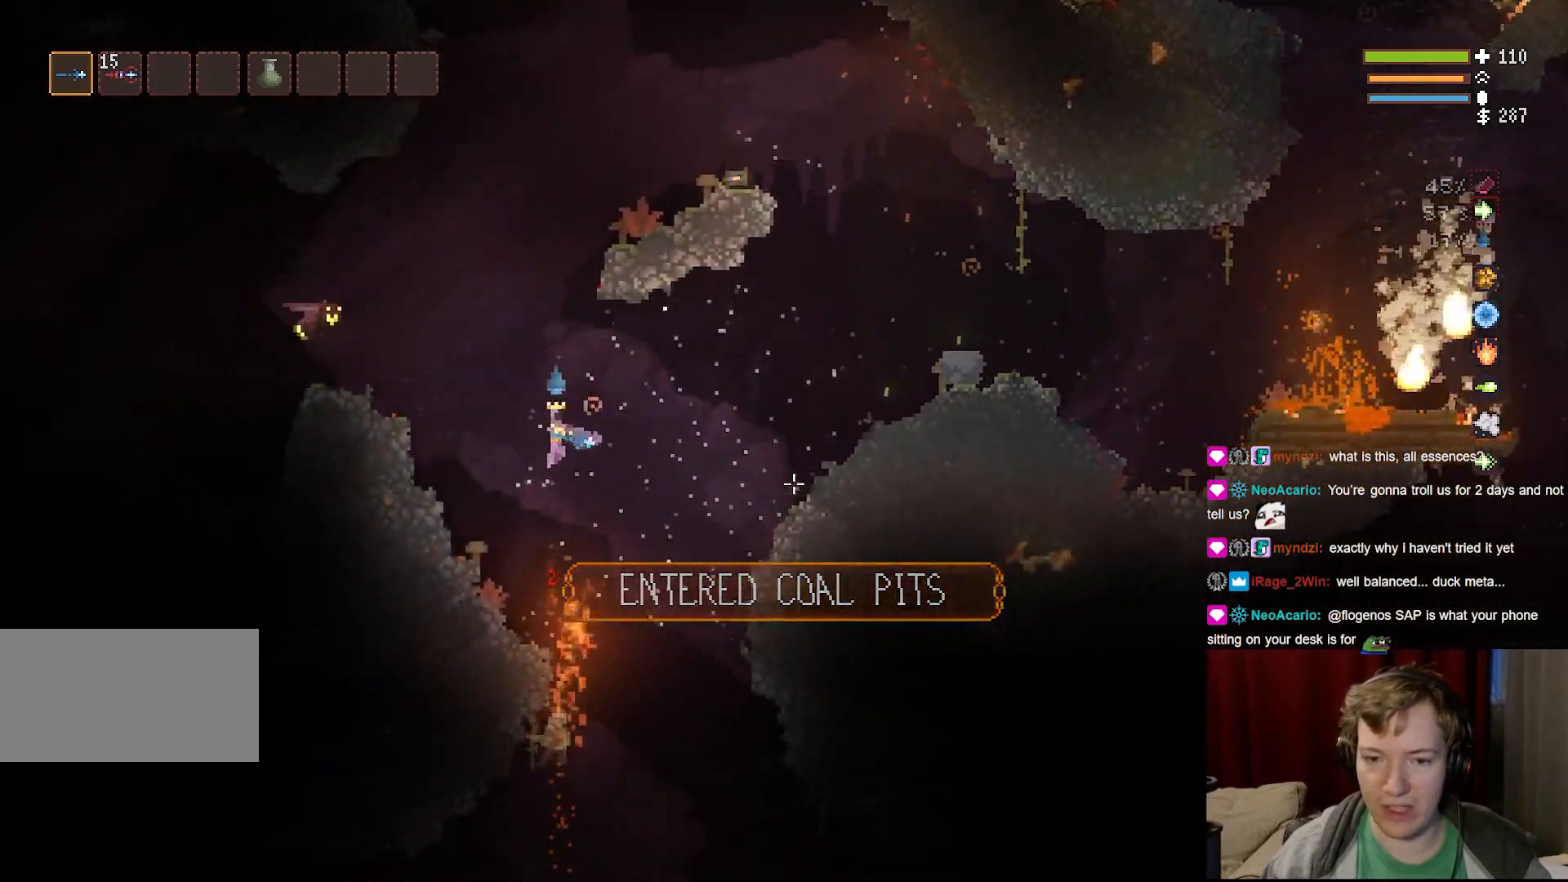
{"keys": [], "mouse": [], "events": [[17, "a", "up"], [83, "d", "down"], [383, "d", "up"]]}
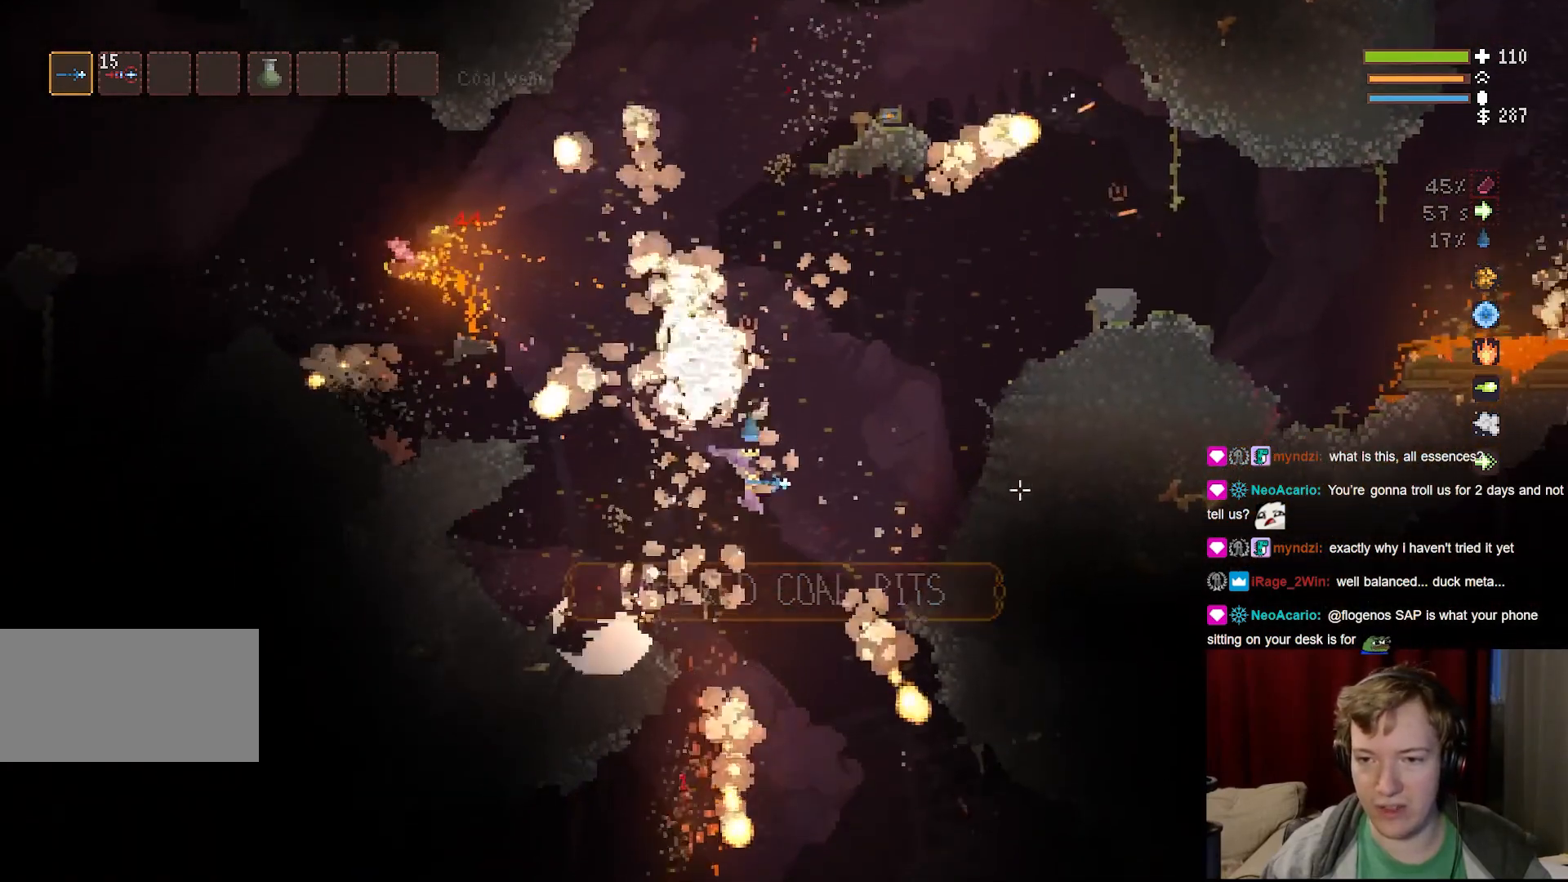
{"keys": ["d"], "mouse": [], "events": [[300, "d", "down"]]}
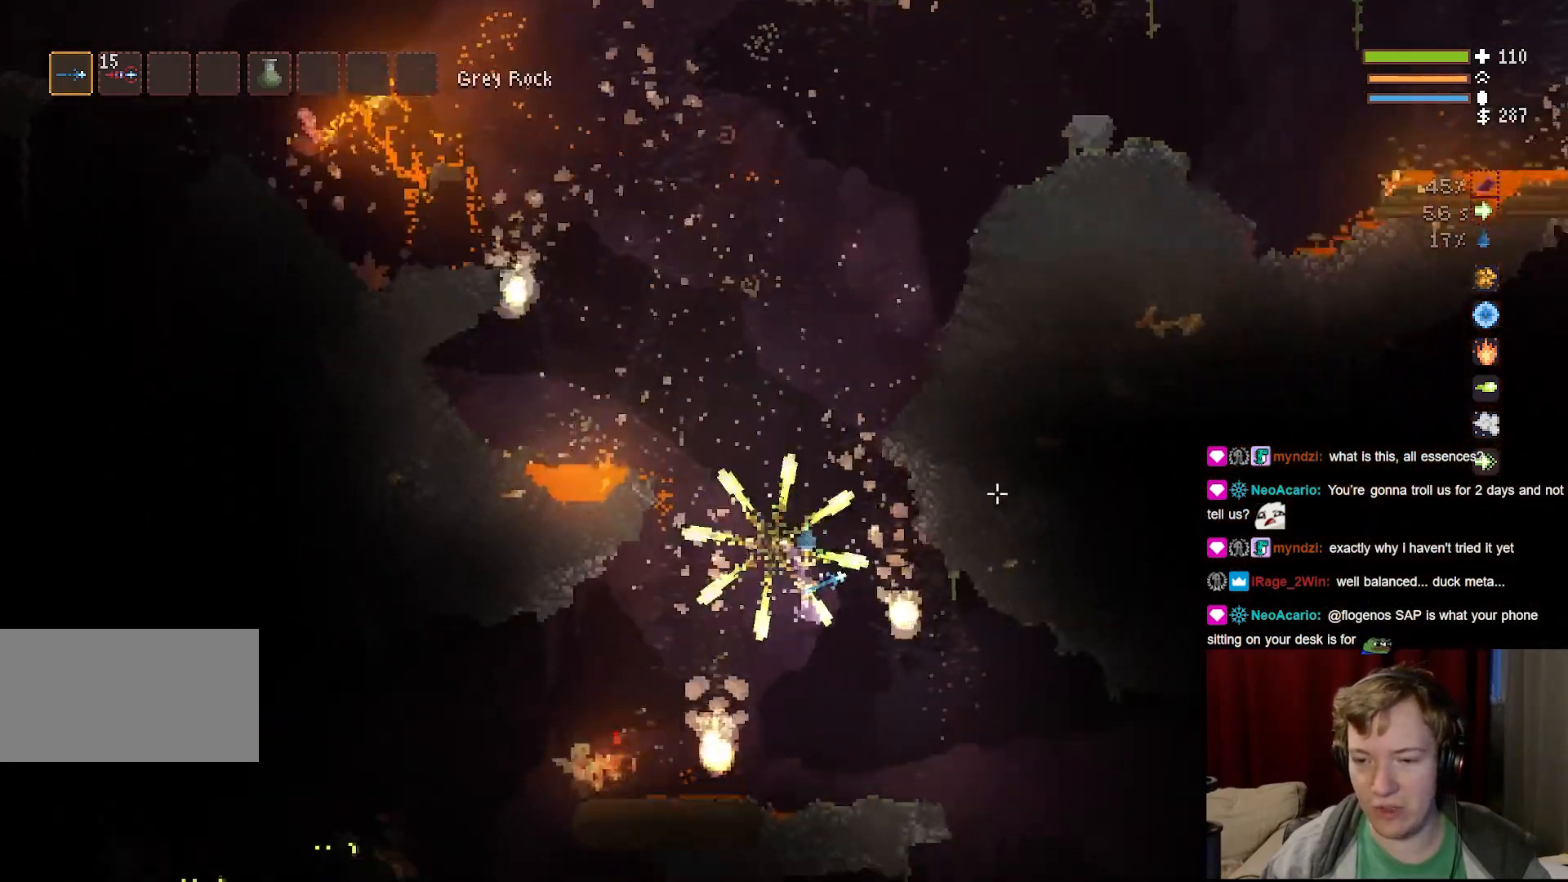
{"keys": ["d"], "mouse": [], "events": [[17, "d", "up"], [83, "space", "down"], [217, "space", "up"], [317, "d", "down"]]}
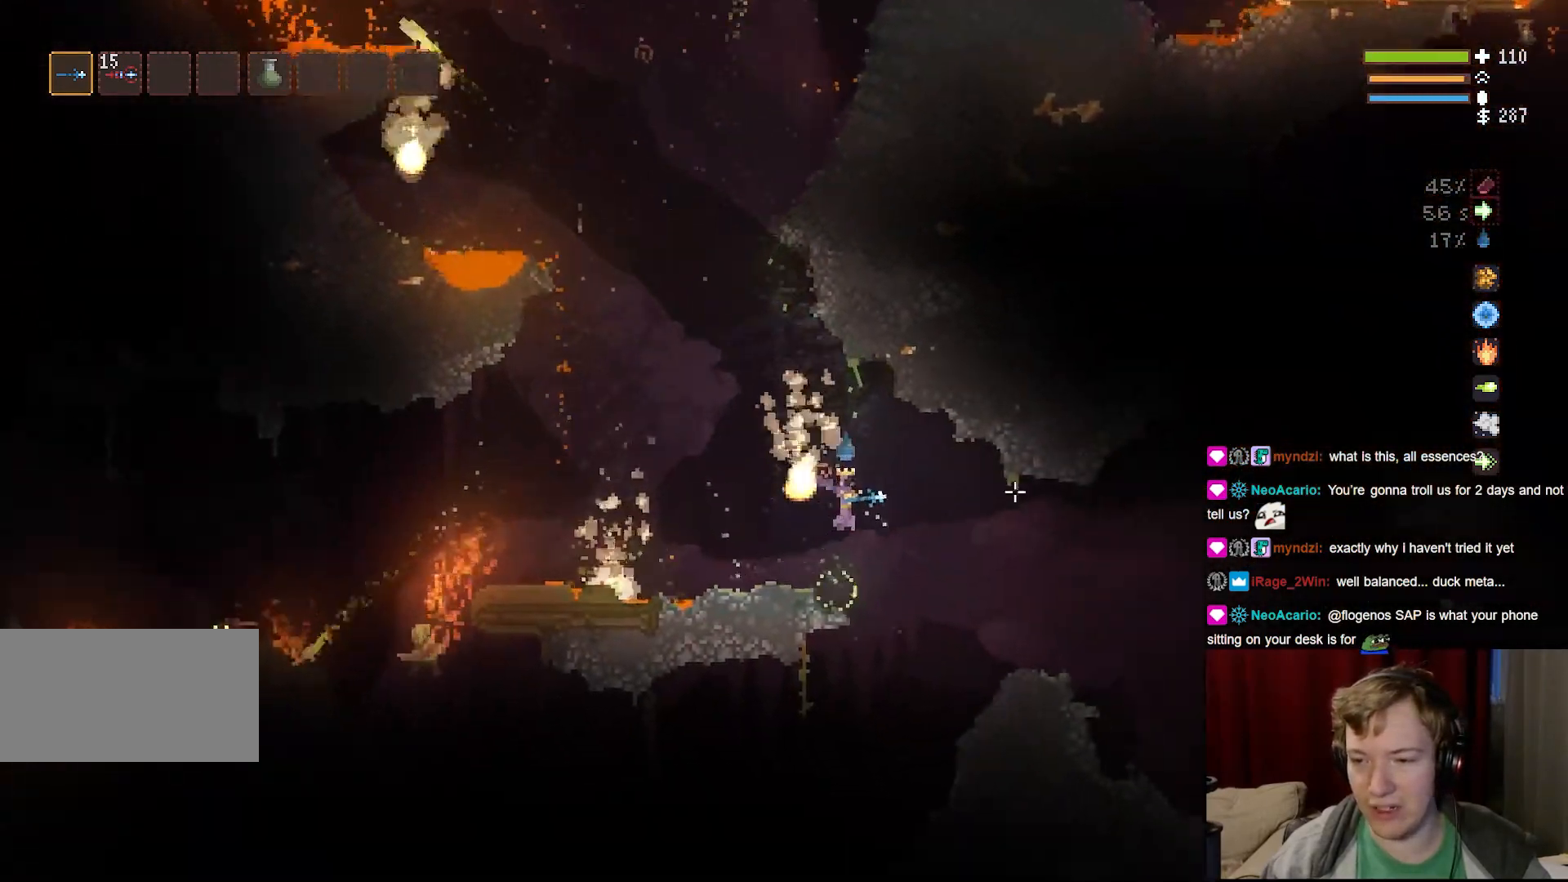
{"keys": ["a"], "mouse": [], "events": [[83, "d", "up"], [217, "a", "down"]]}
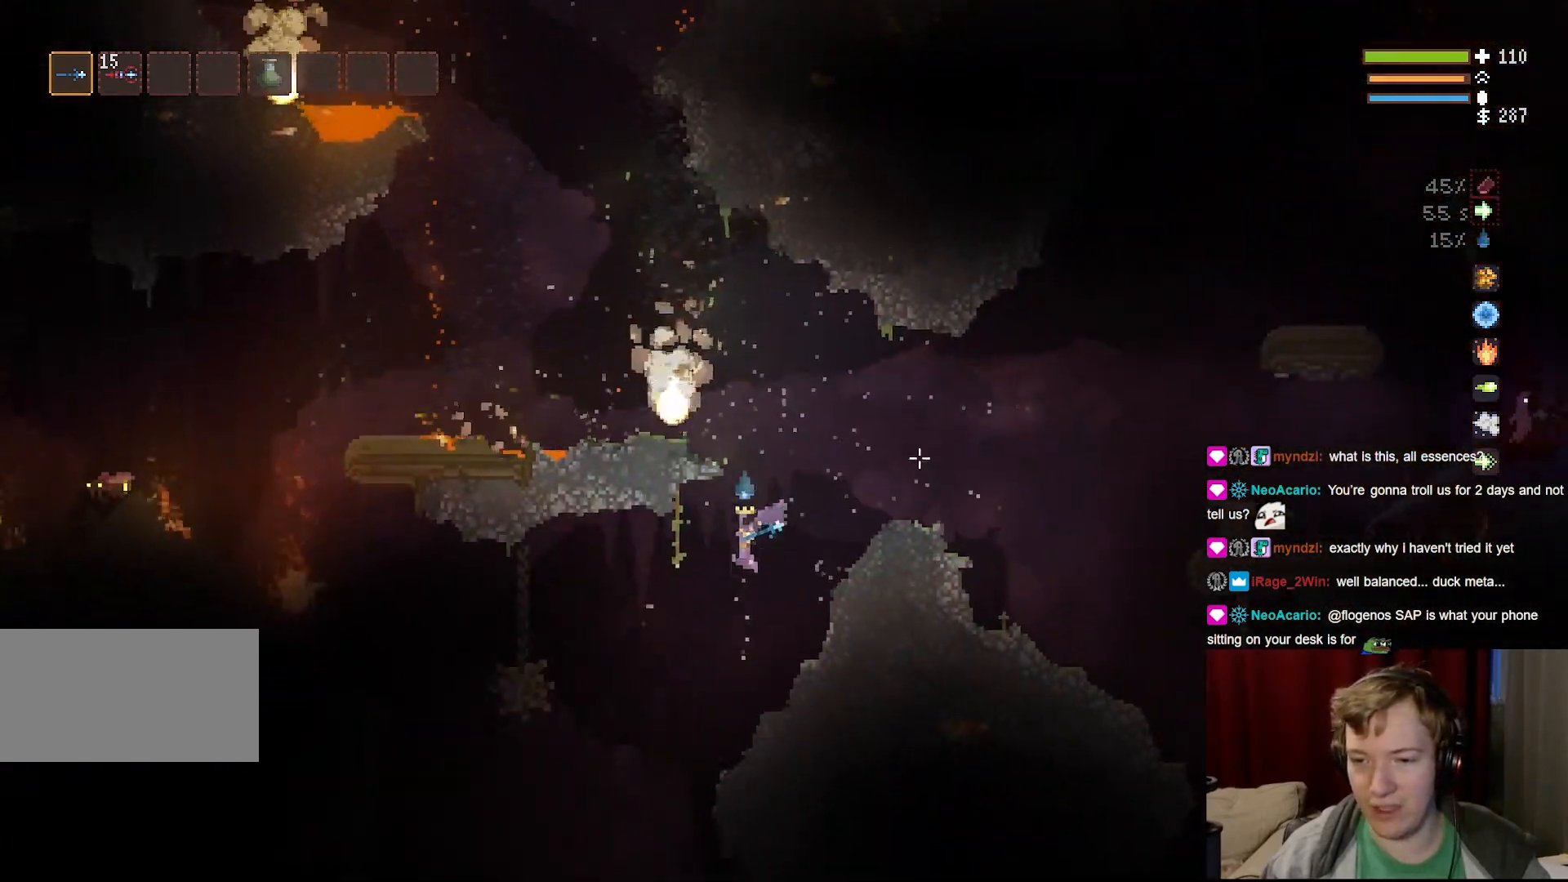
{"keys": ["d"], "mouse": [], "events": [[283, "a", "up"], [350, "d", "down"]]}
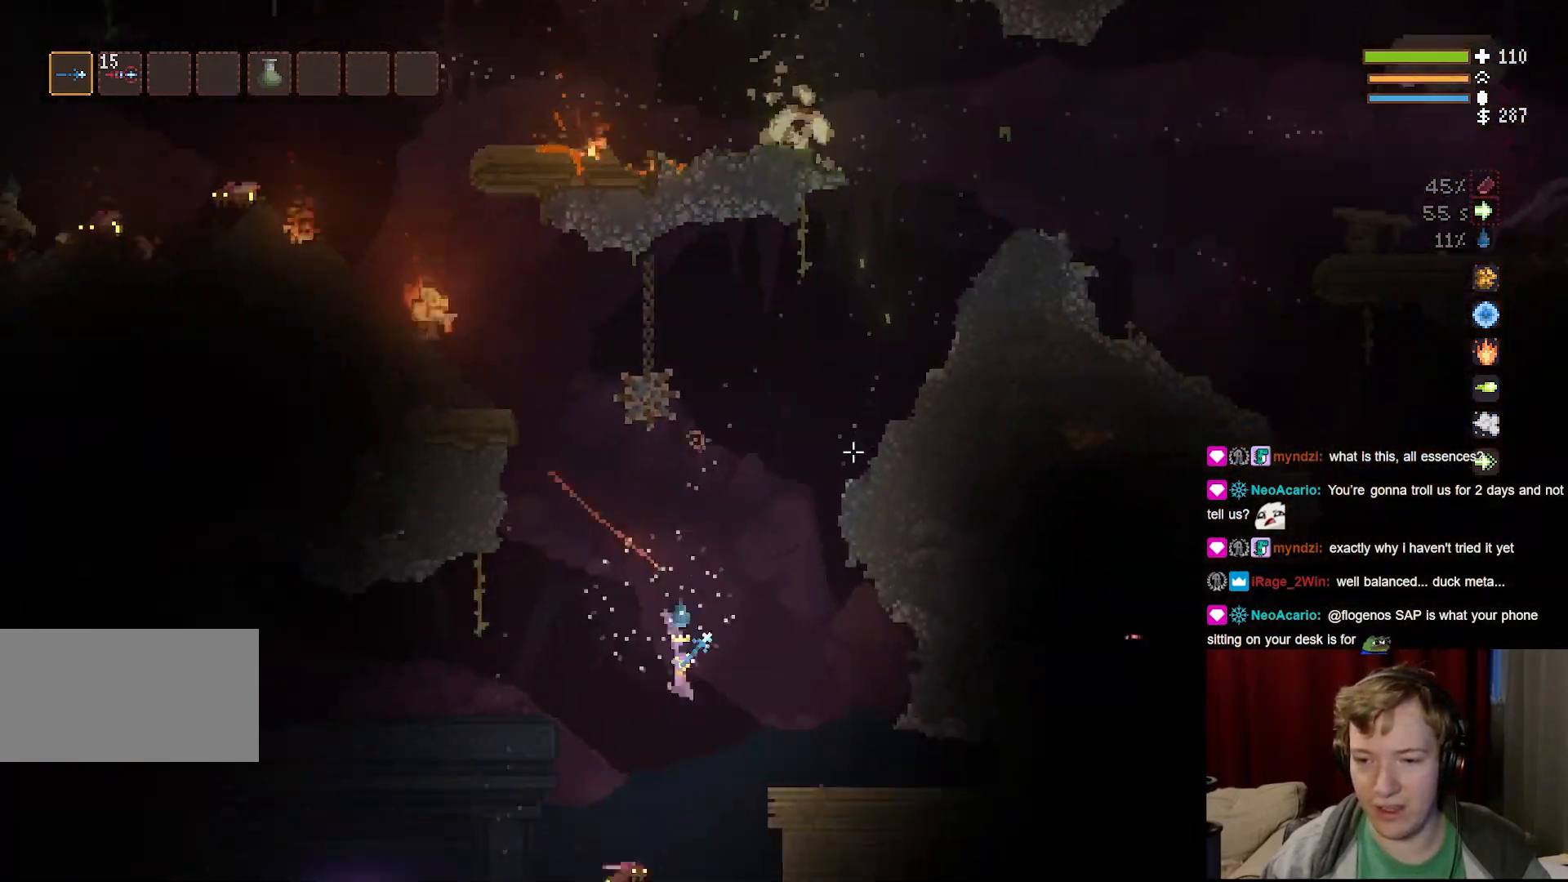
{"keys": ["a", "space"], "mouse": [], "events": [[133, "space", "down"], [250, "space", "up"], [283, "a", "down"], [283, "d", "up"], [433, "space", "down"]]}
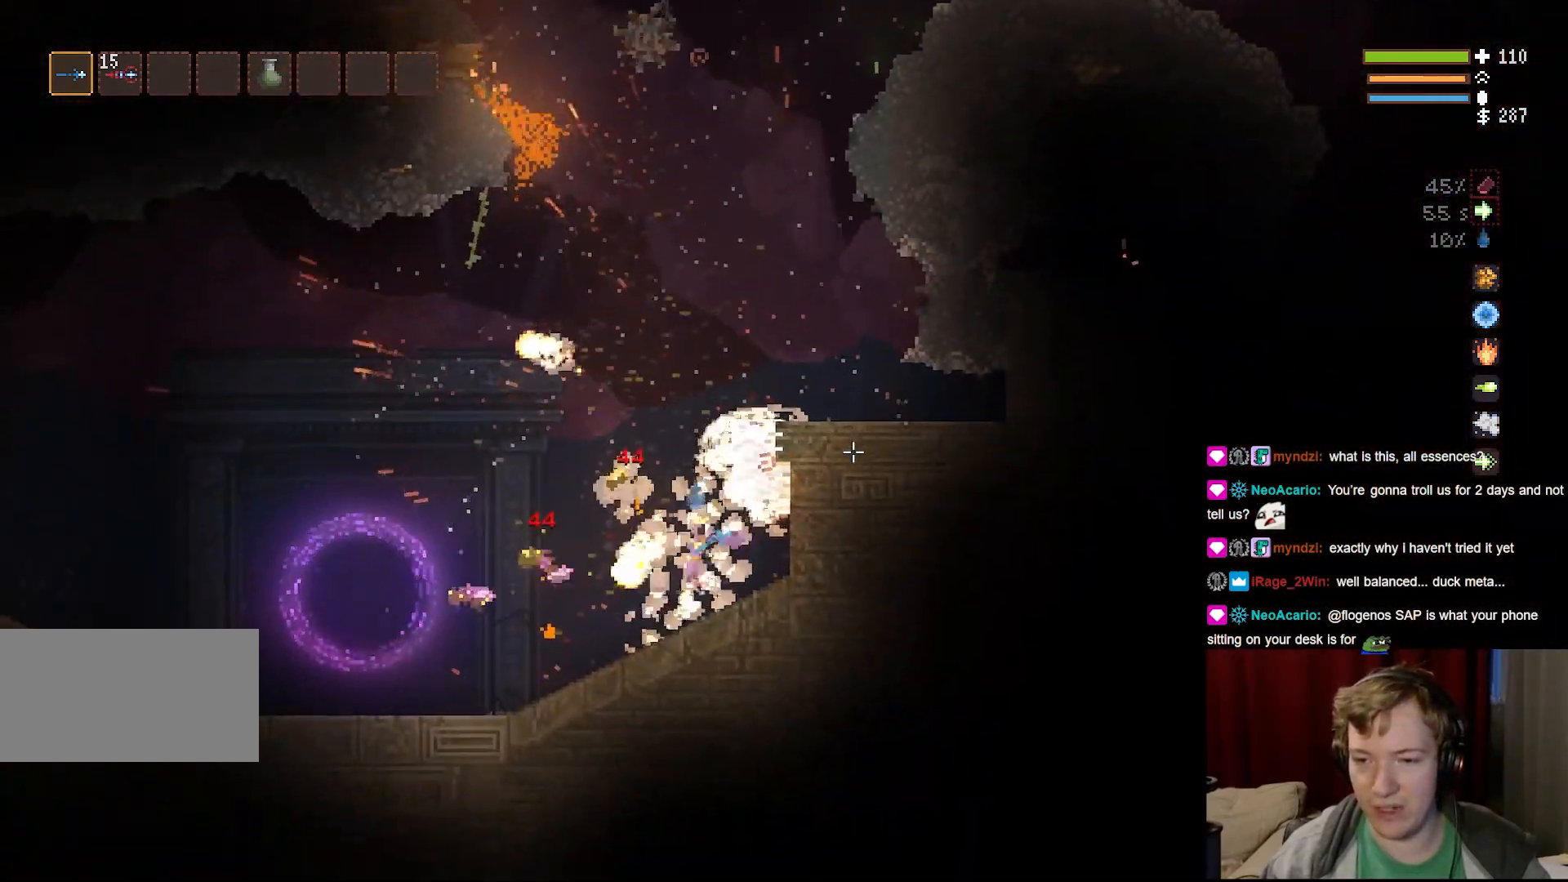
{"keys": [], "mouse": [], "events": [[83, "space", "up"], [450, "a", "up"]]}
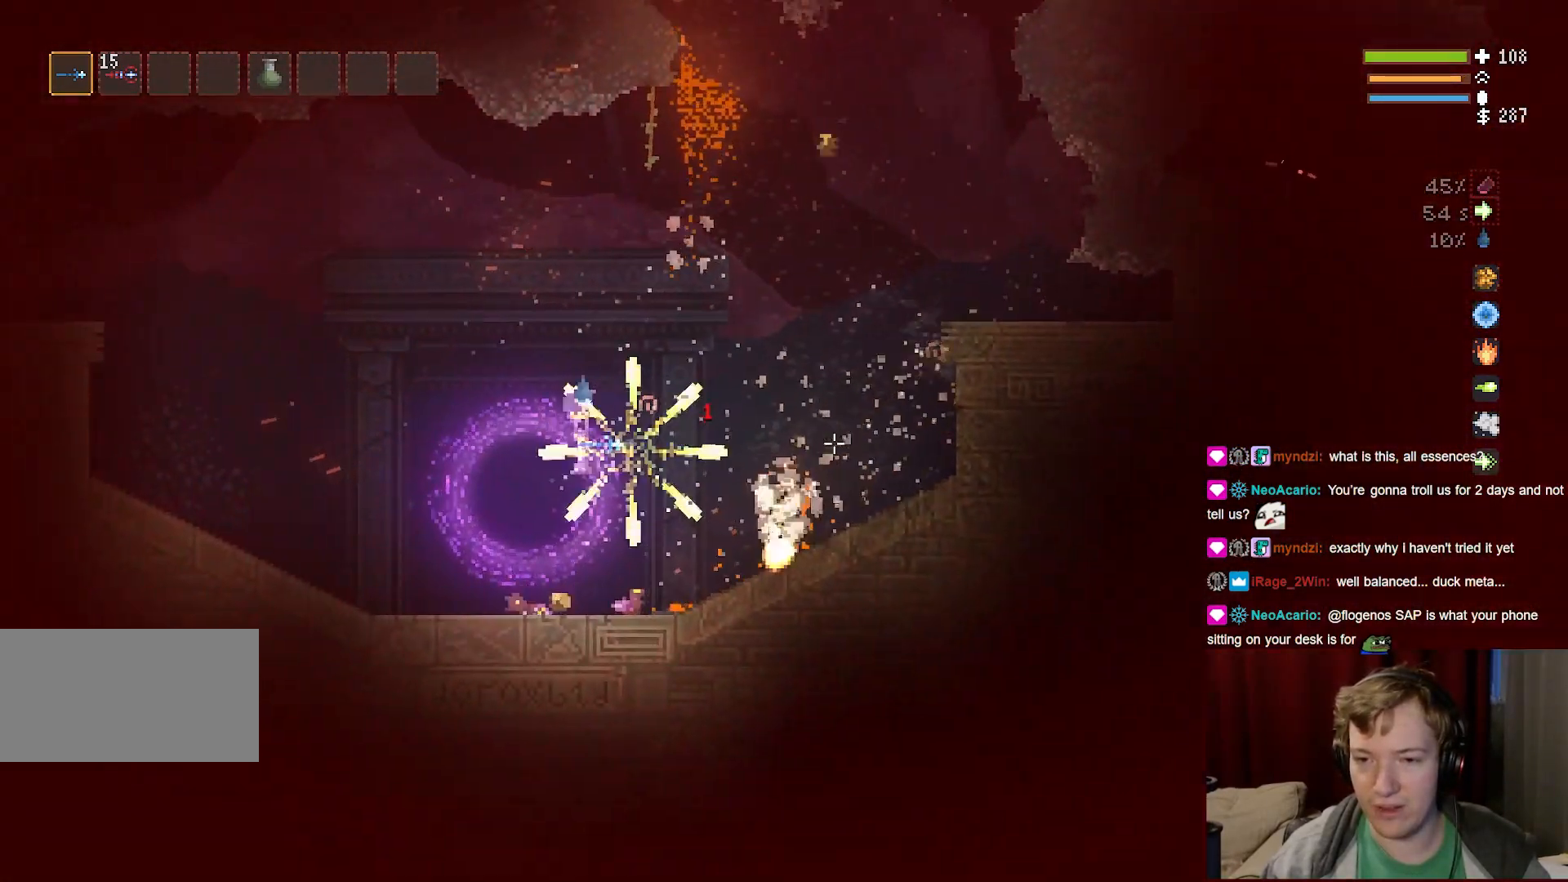
{"keys": [], "mouse": [], "events": [[17, "d", "down"], [217, "d", "up"], [250, "a", "down"], [417, "a", "up"]]}
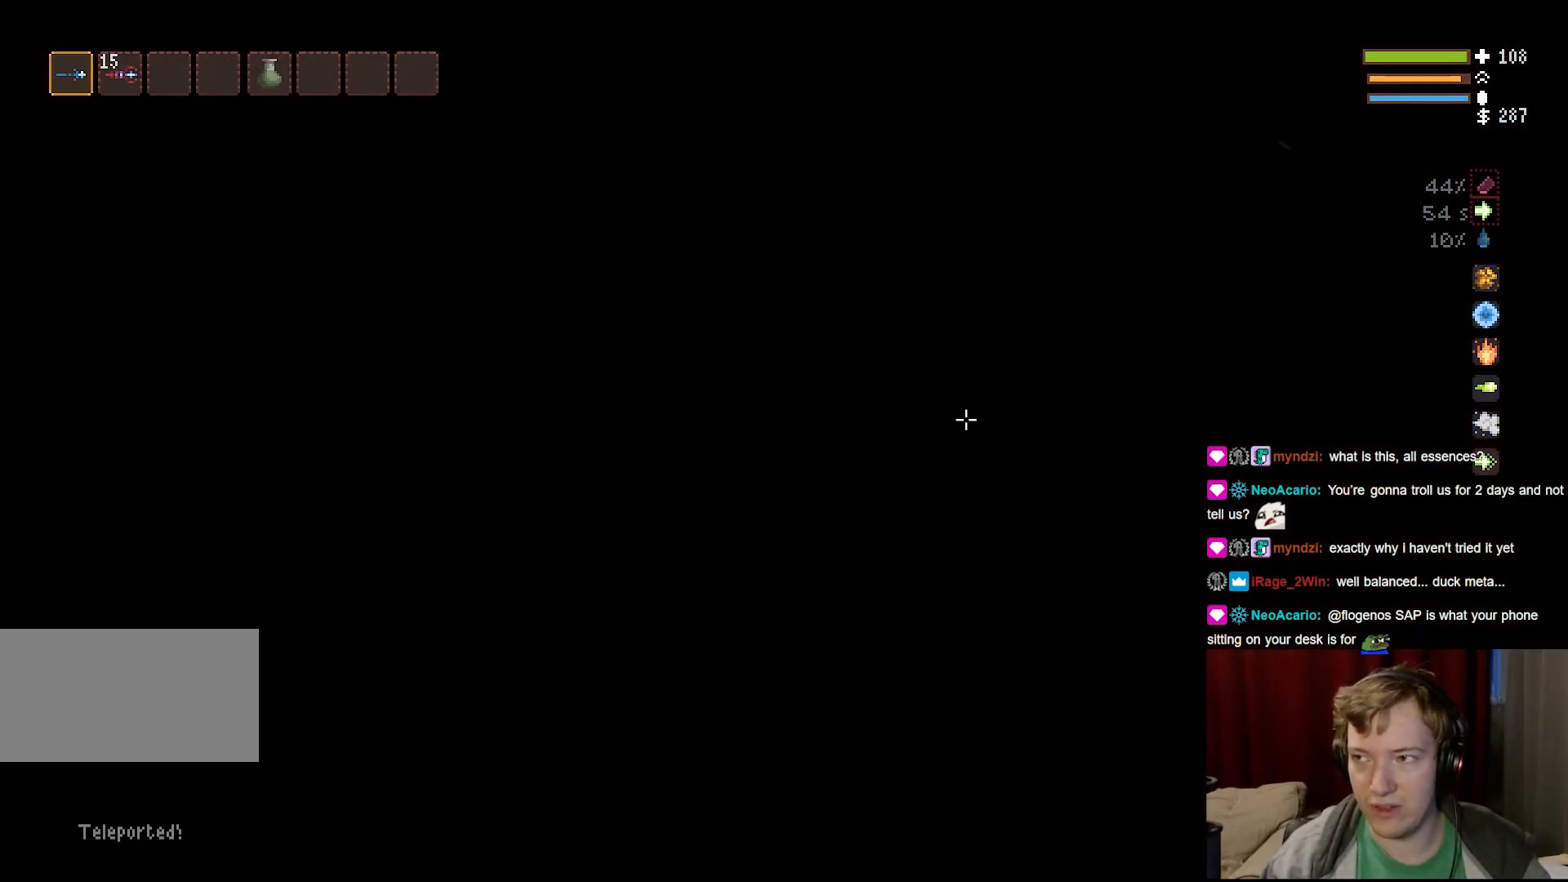
{"keys": ["d", "space"], "mouse": [], "events": [[50, "d", "down"], [467, "space", "down"]]}
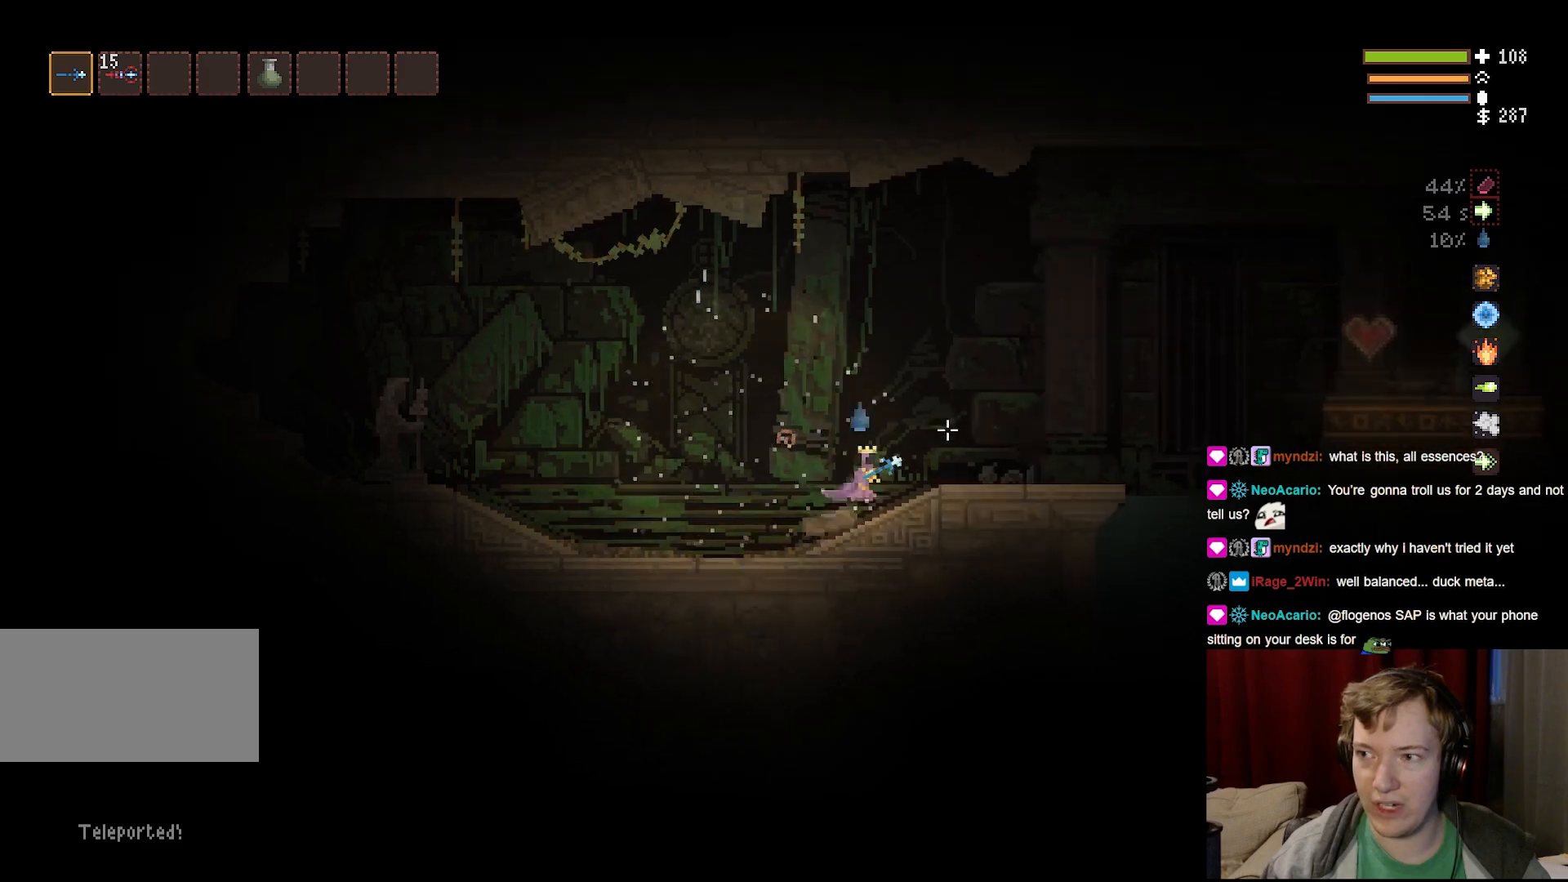
{"keys": ["d", "space"], "mouse": [], "events": [[200, "space", "up"], [450, "space", "down"]]}
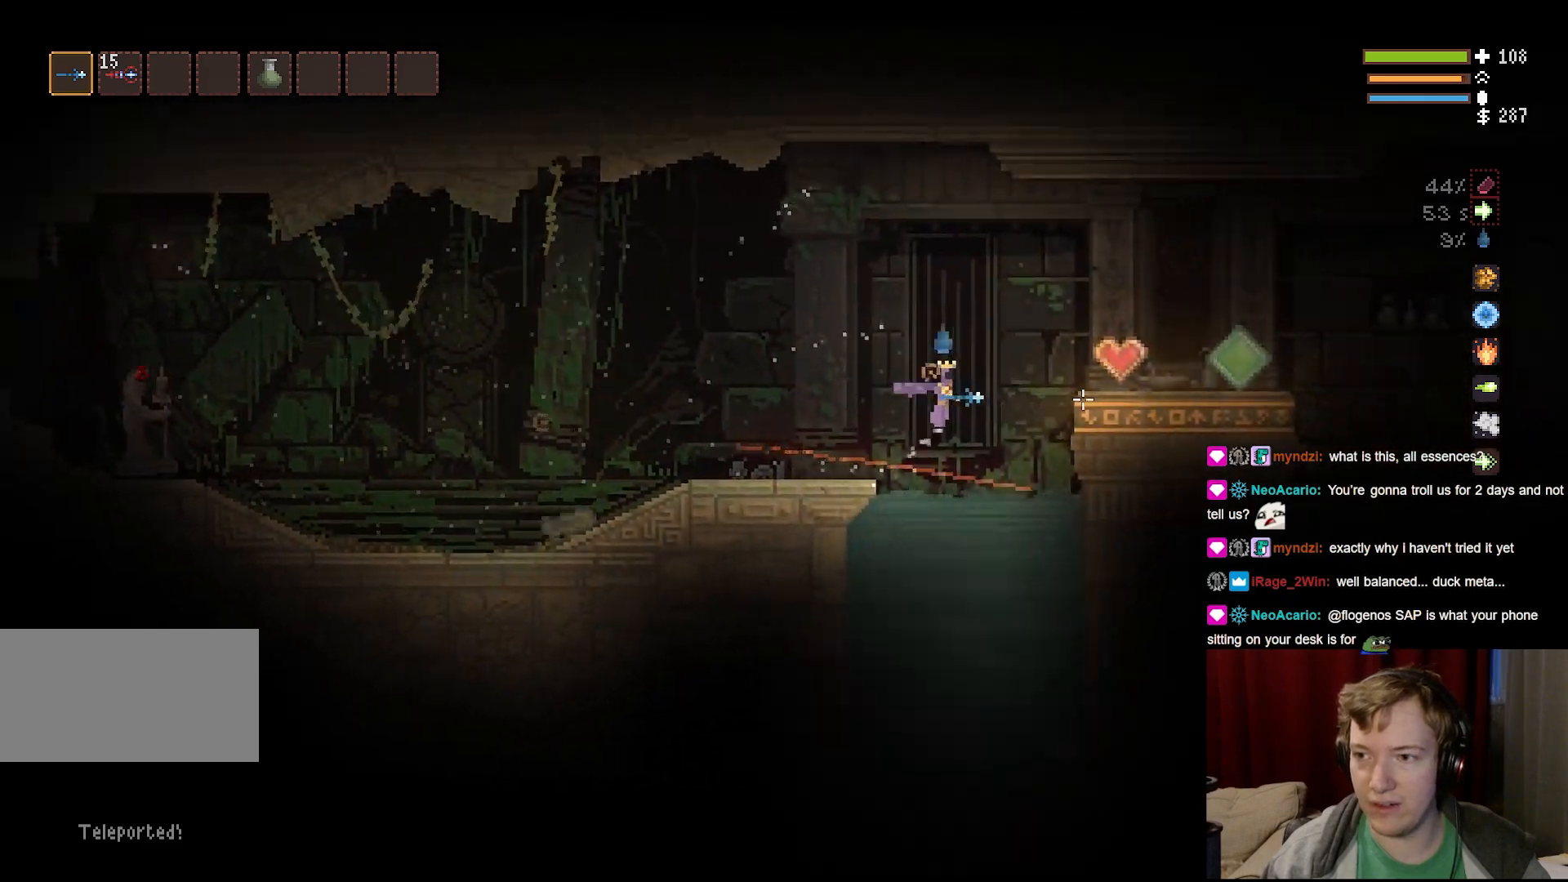
{"keys": ["d"], "mouse": [], "events": [[133, "space", "up"]]}
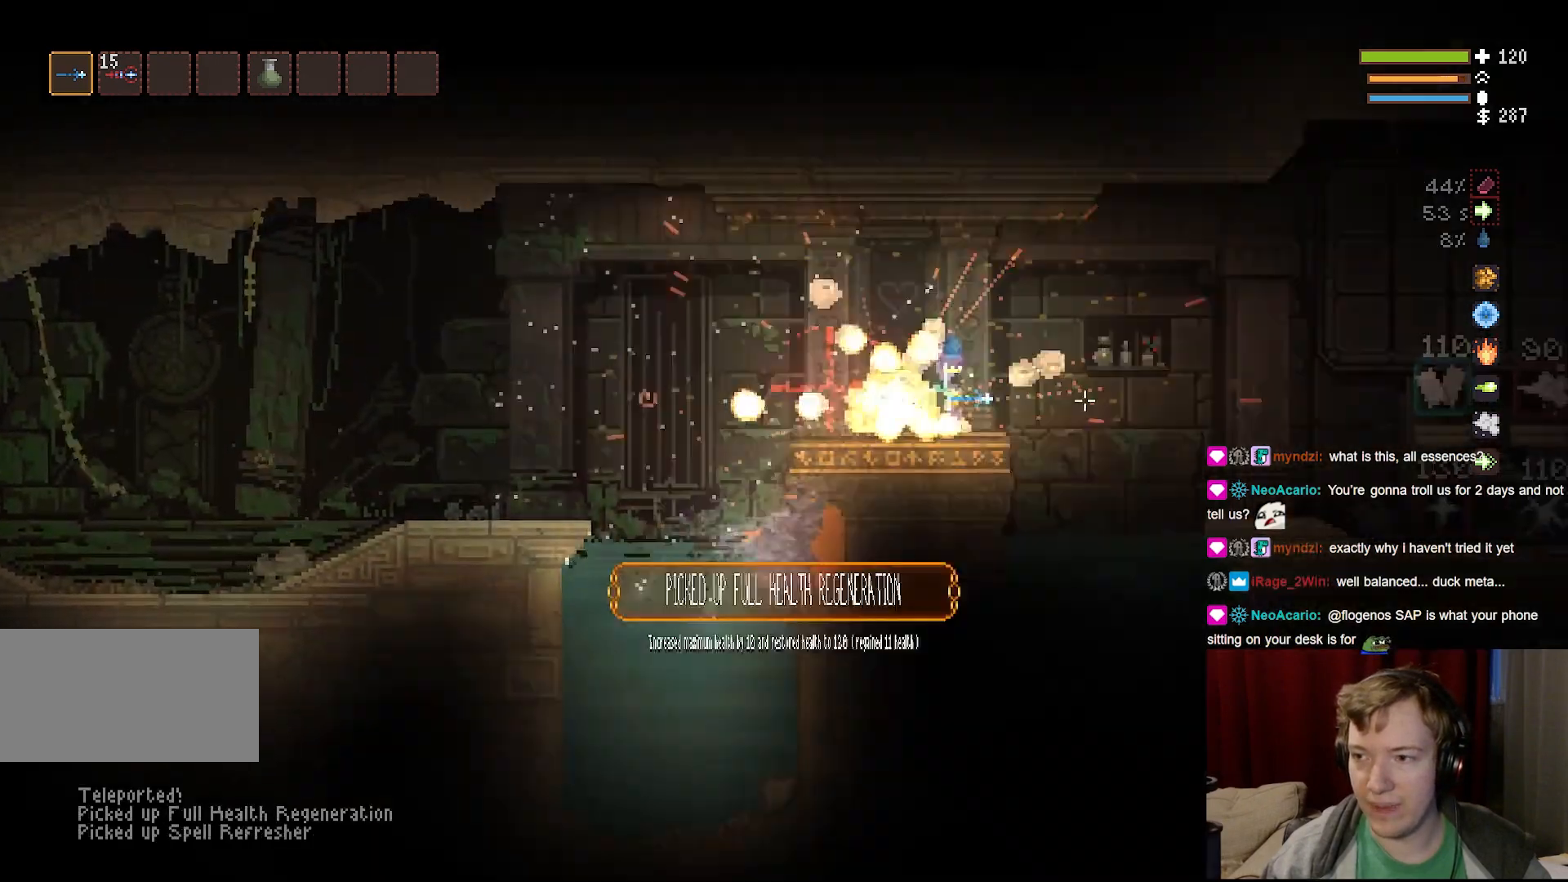
{"keys": ["d"], "mouse": [], "events": [[133, "space", "down"], [250, "space", "up"]]}
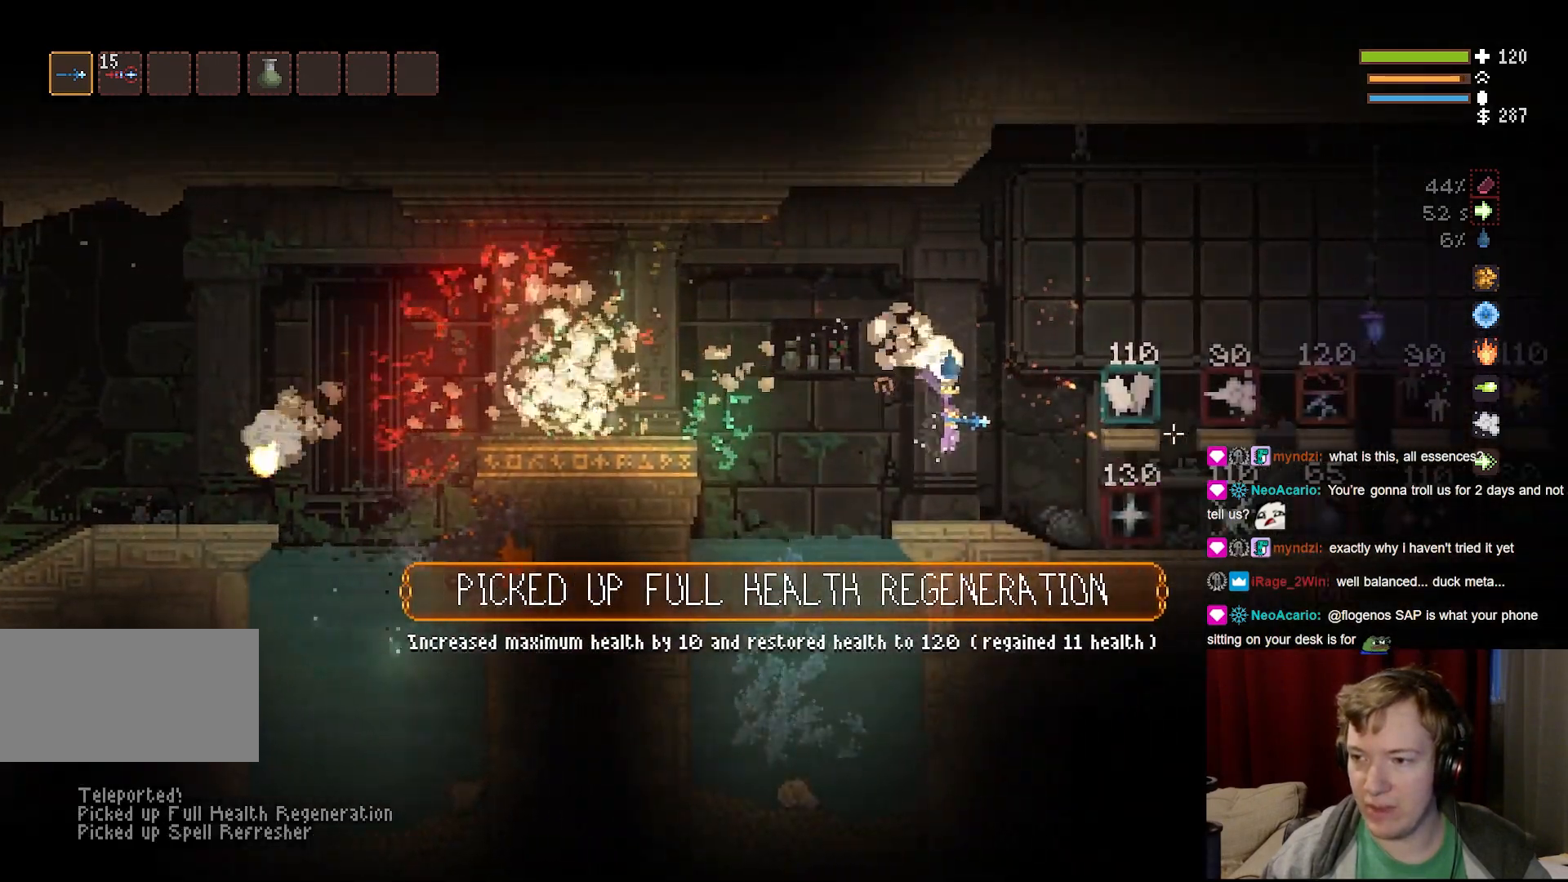
{"keys": ["d"], "mouse": [], "events": [[400, "space", "down"], [483, "space", "up"]]}
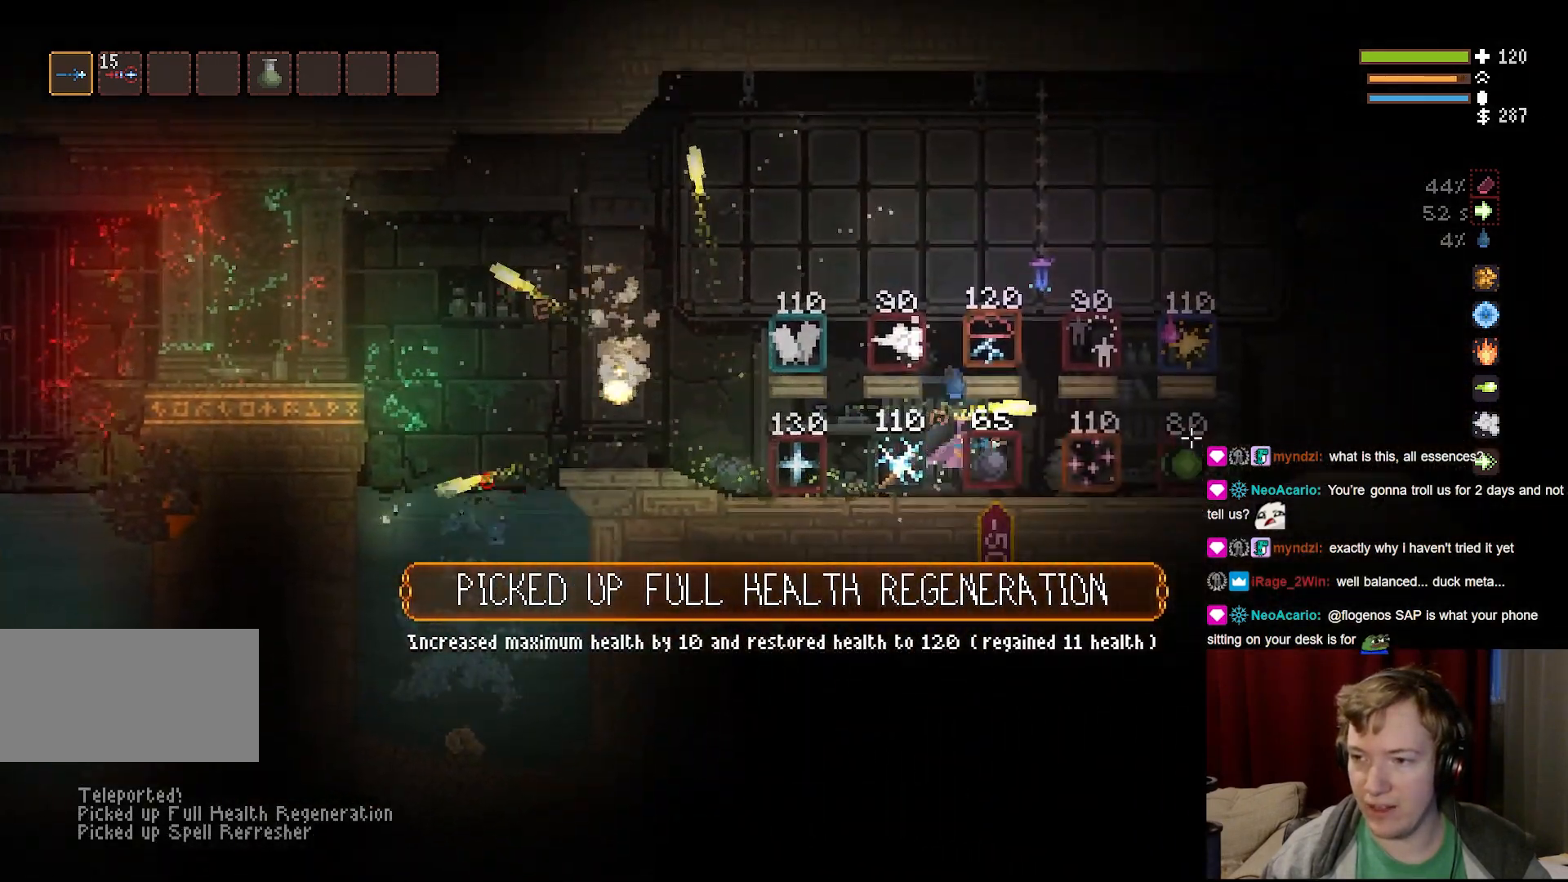
{"keys": ["d", "space"], "mouse": [], "events": [[450, "space", "down"]]}
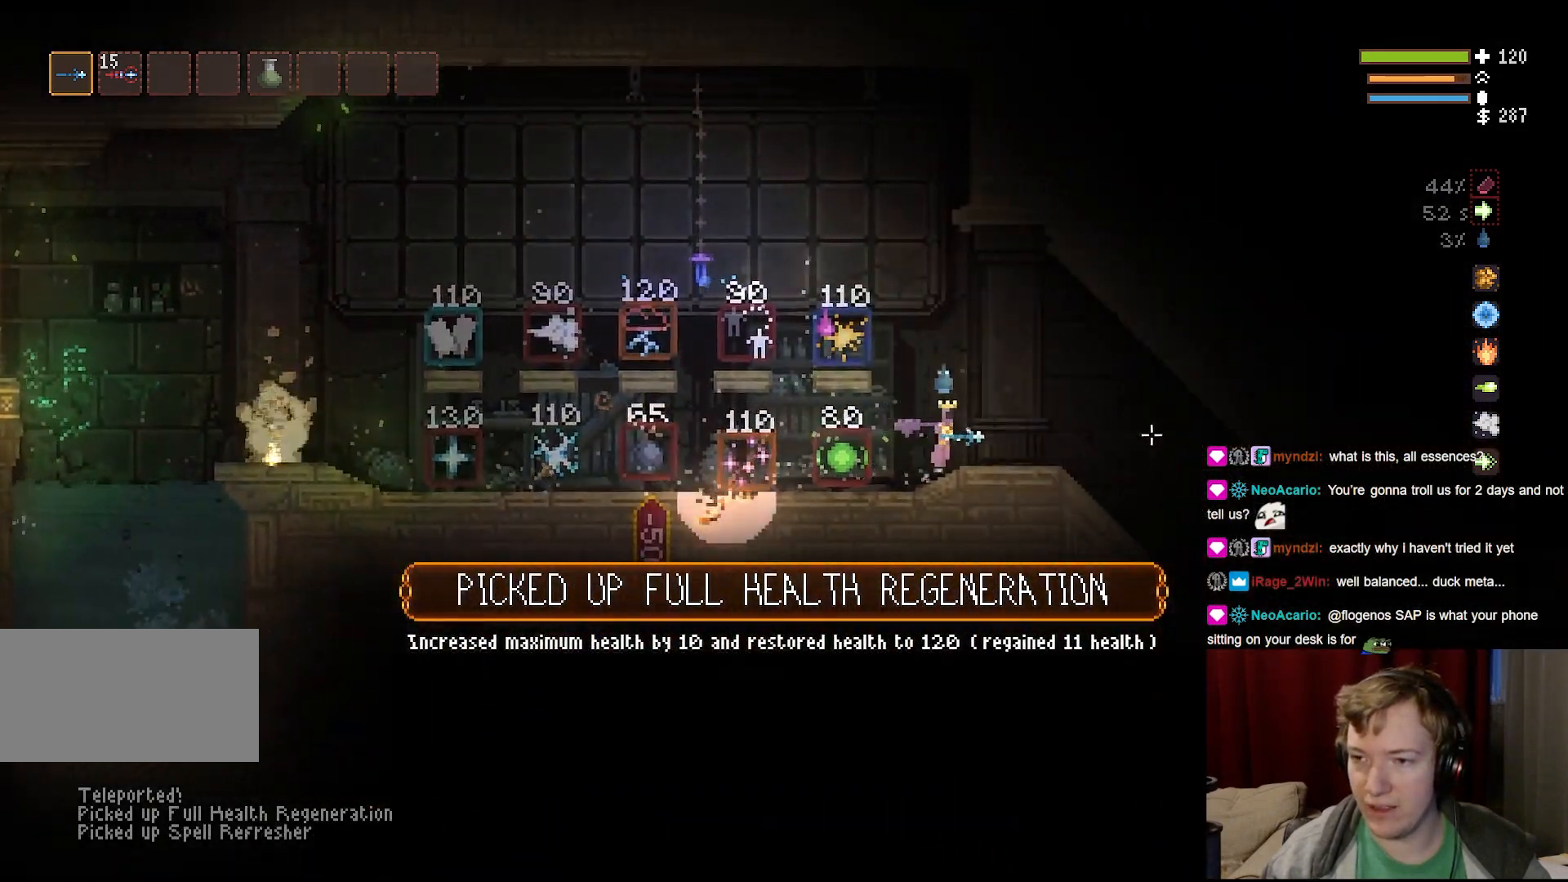
{"keys": ["d"], "mouse": [], "events": [[67, "space", "up"], [400, "d", "up"], [500, "d", "down"]]}
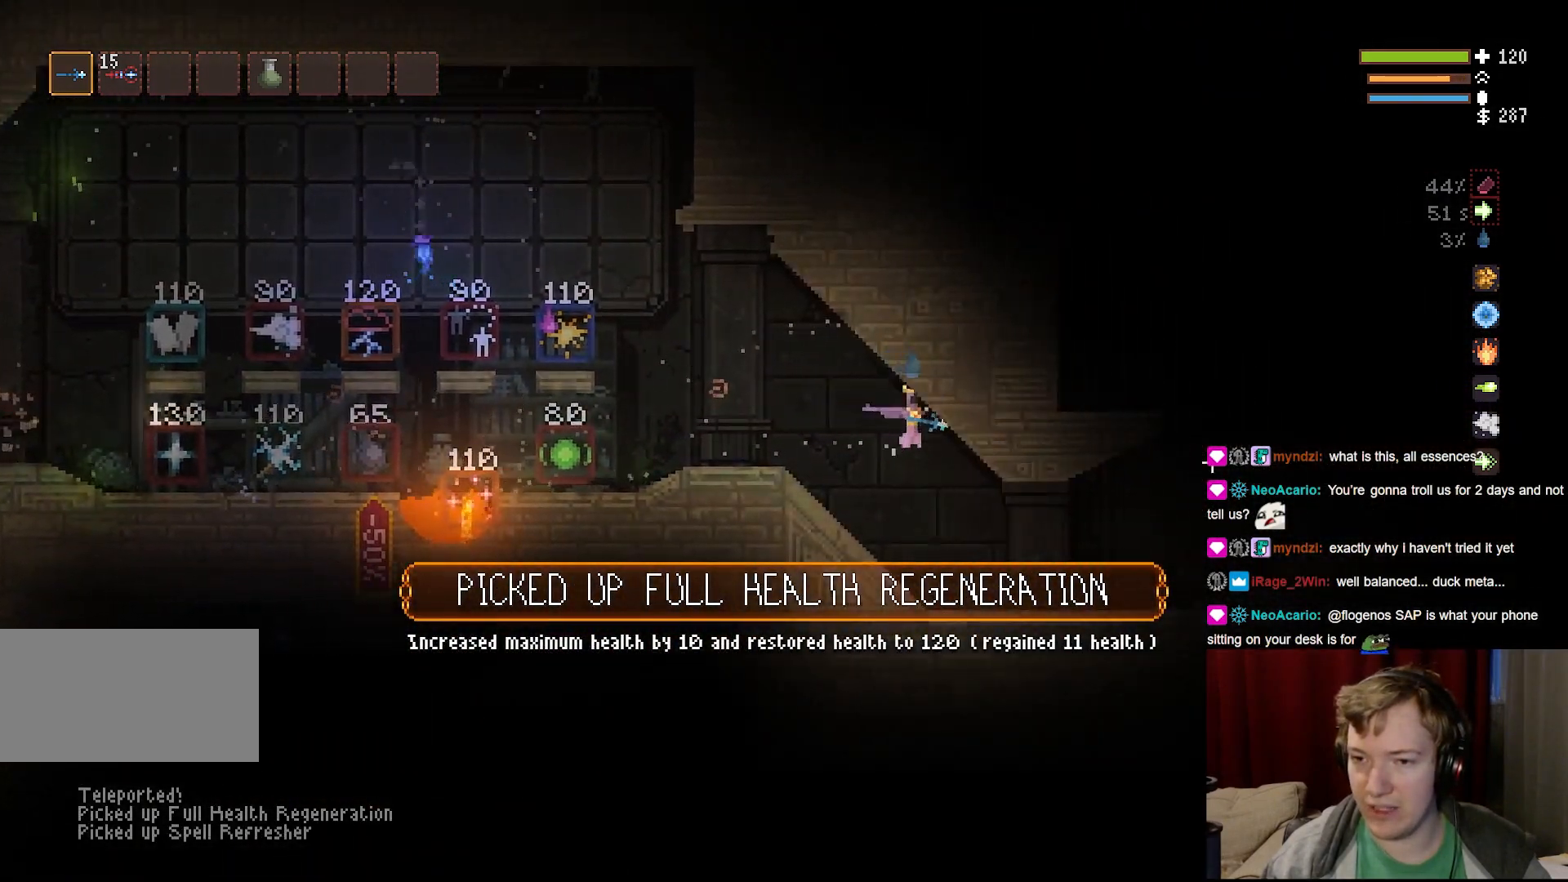
{"keys": ["d", "space"], "mouse": [], "events": [[500, "space", "down"]]}
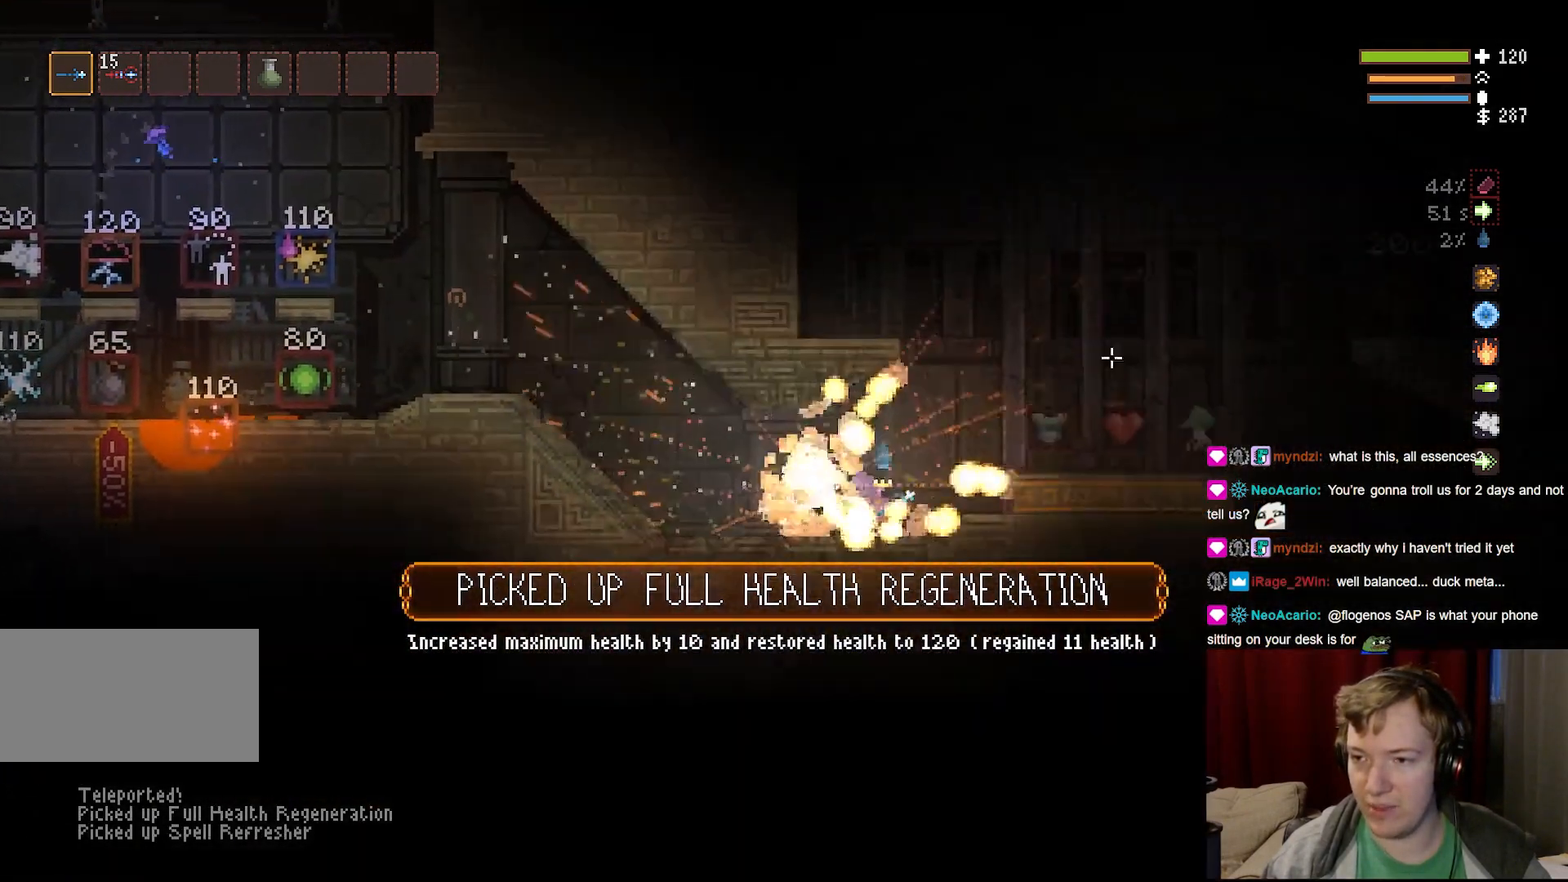
{"keys": ["d"], "mouse": [], "events": [[167, "space", "up"], [217, "d", "up"], [250, "space", "down"], [350, "d", "down"], [417, "space", "up"]]}
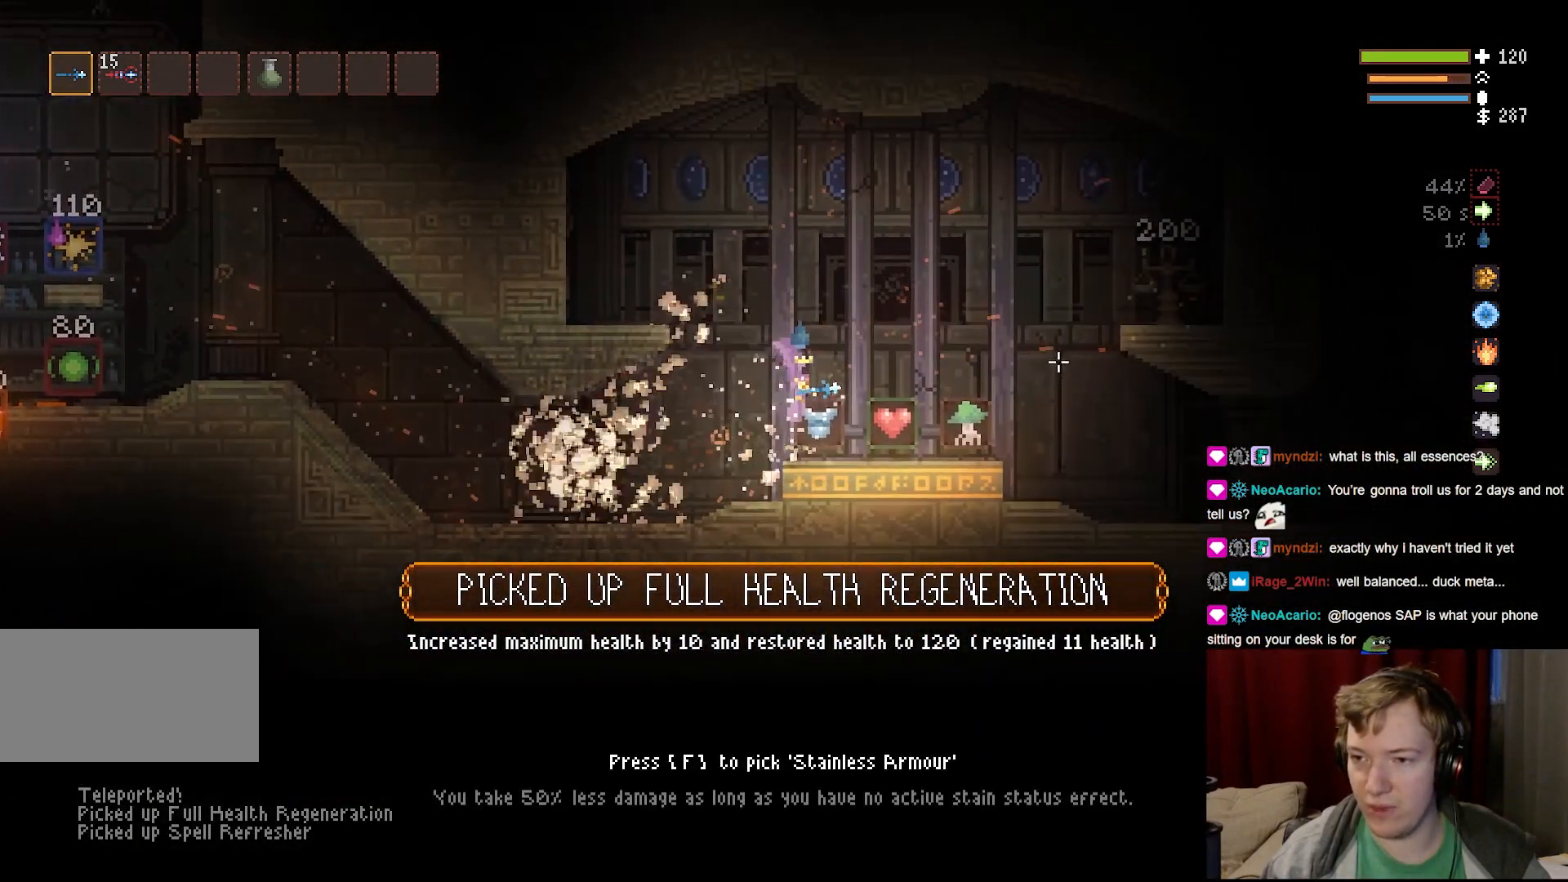
{"keys": [], "mouse": [], "events": [[117, "d", "up"], [267, "a", "down"], [333, "a", "up"]]}
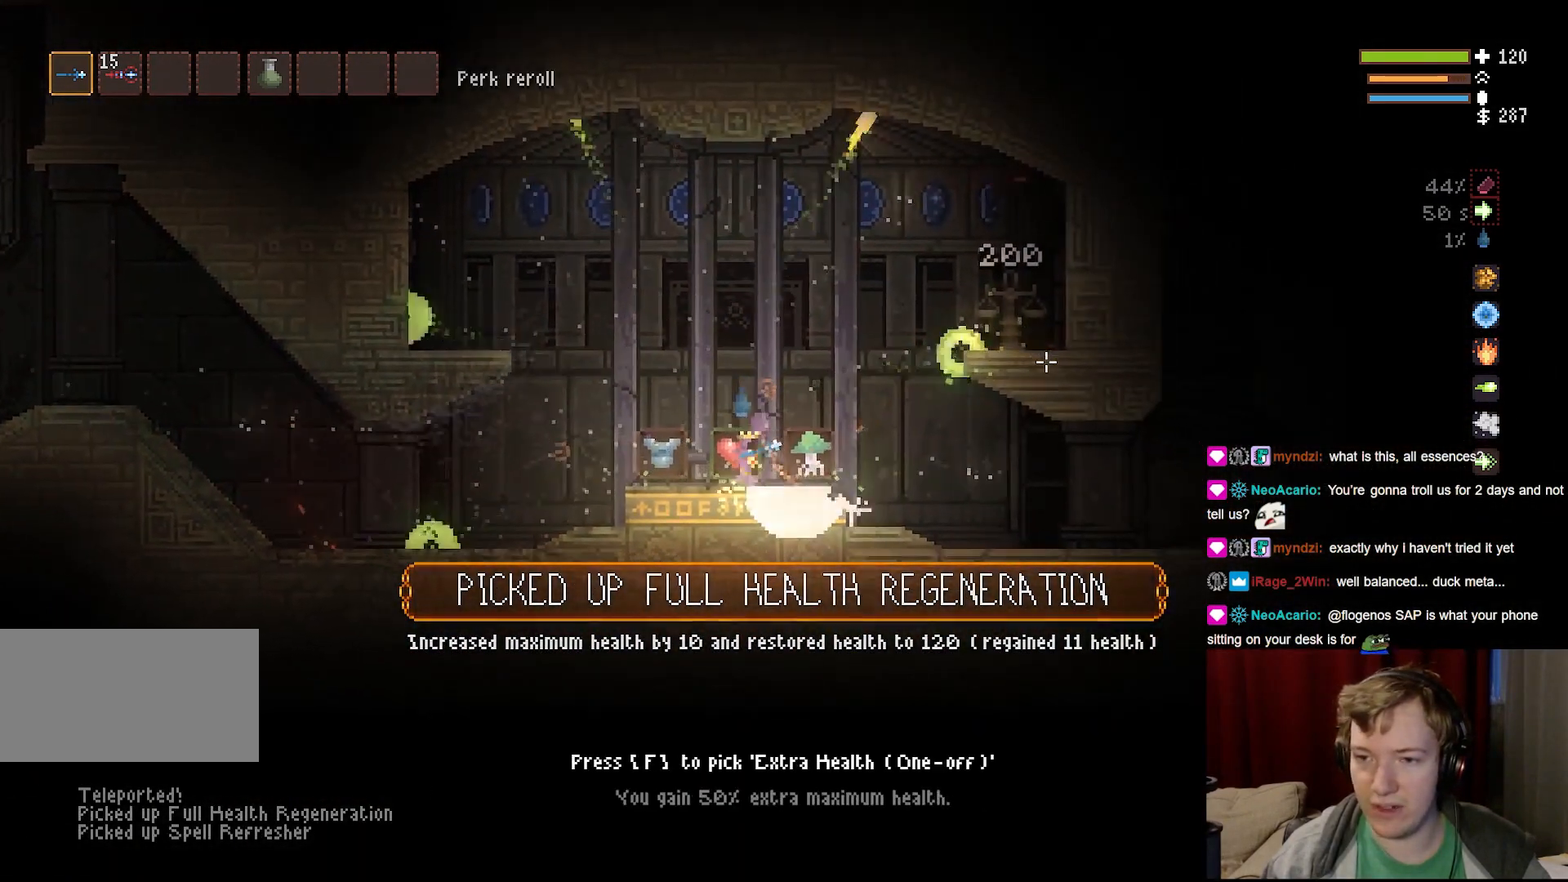
{"keys": ["d"], "mouse": [], "events": [[50, "f", "down"], [183, "f", "up"], [200, "d", "down"], [217, "space", "down"], [333, "space", "up"]]}
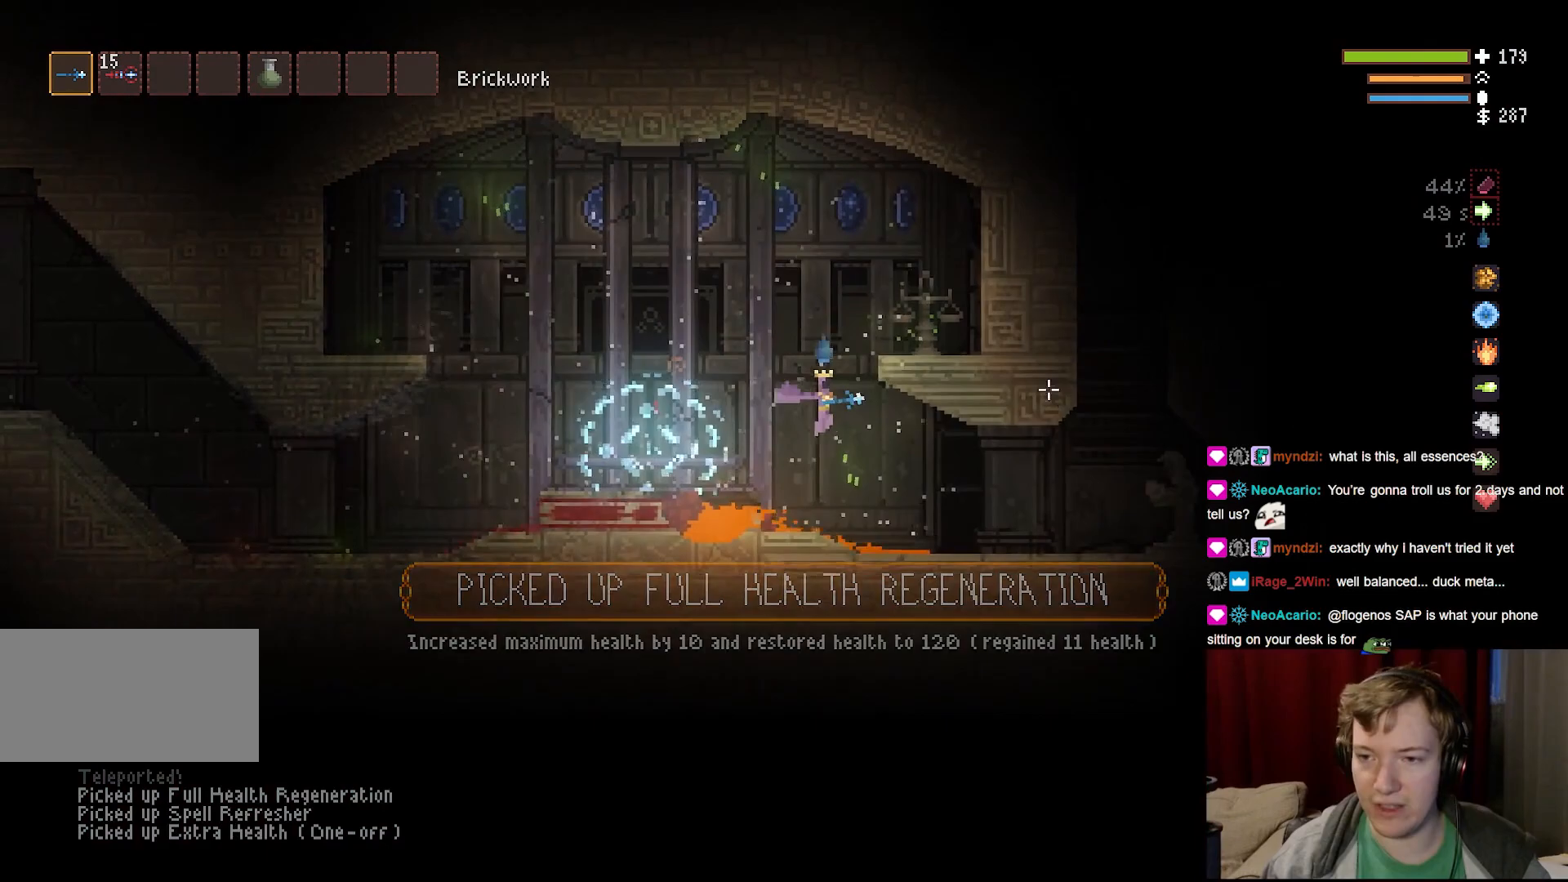
{"keys": ["d", "space"], "mouse": [], "events": [[33, "d", "up"], [300, "d", "down"], [383, "space", "down"]]}
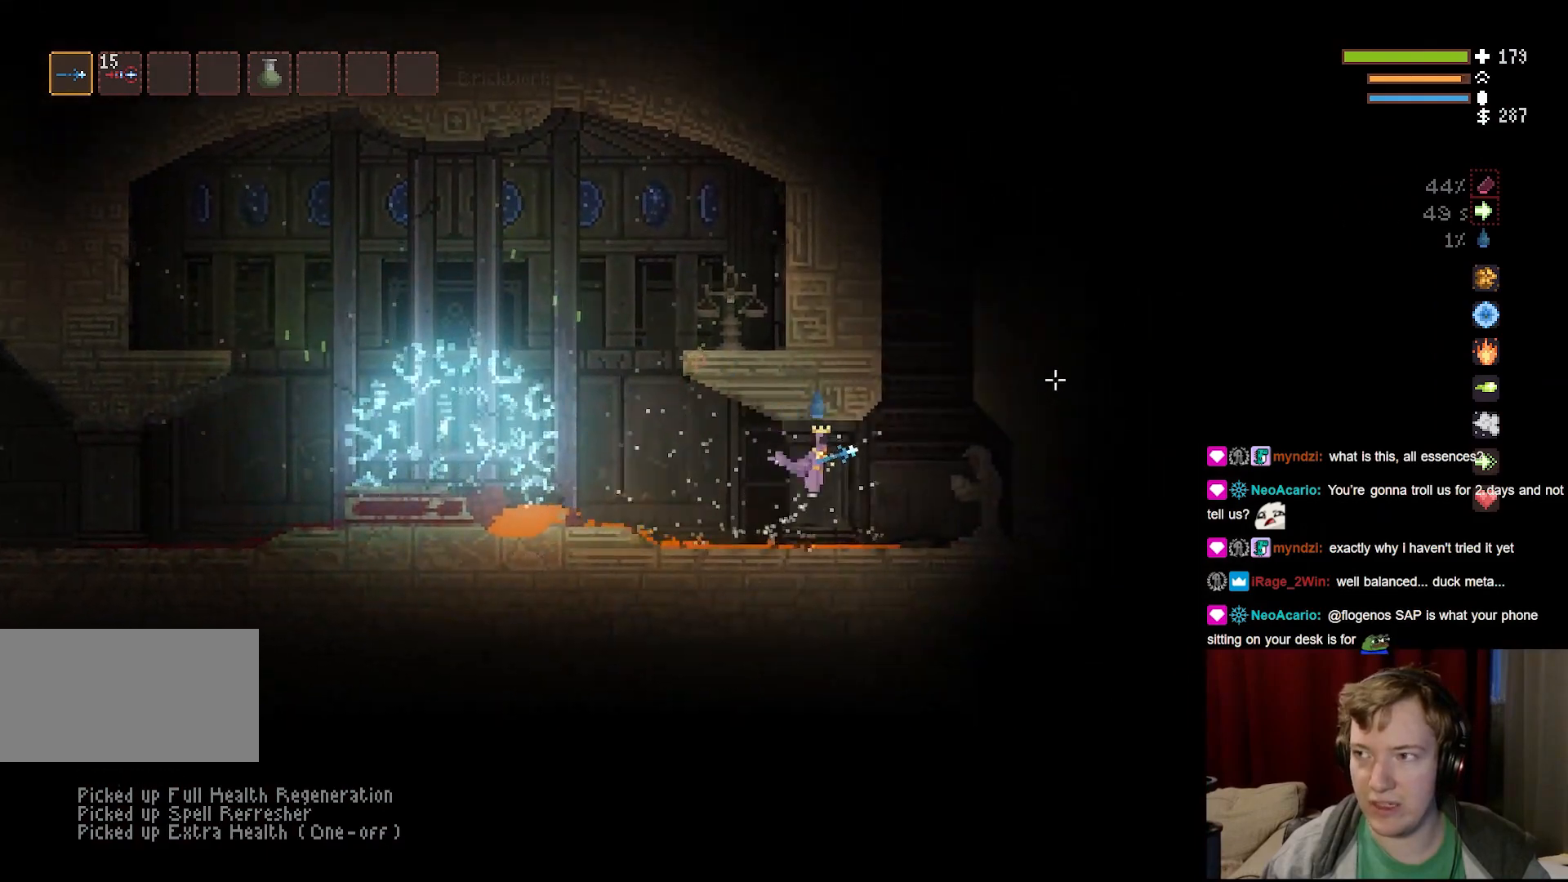
{"keys": ["space"], "mouse": [], "events": [[183, "d", "up"], [200, "a", "down"], [333, "a", "up"]]}
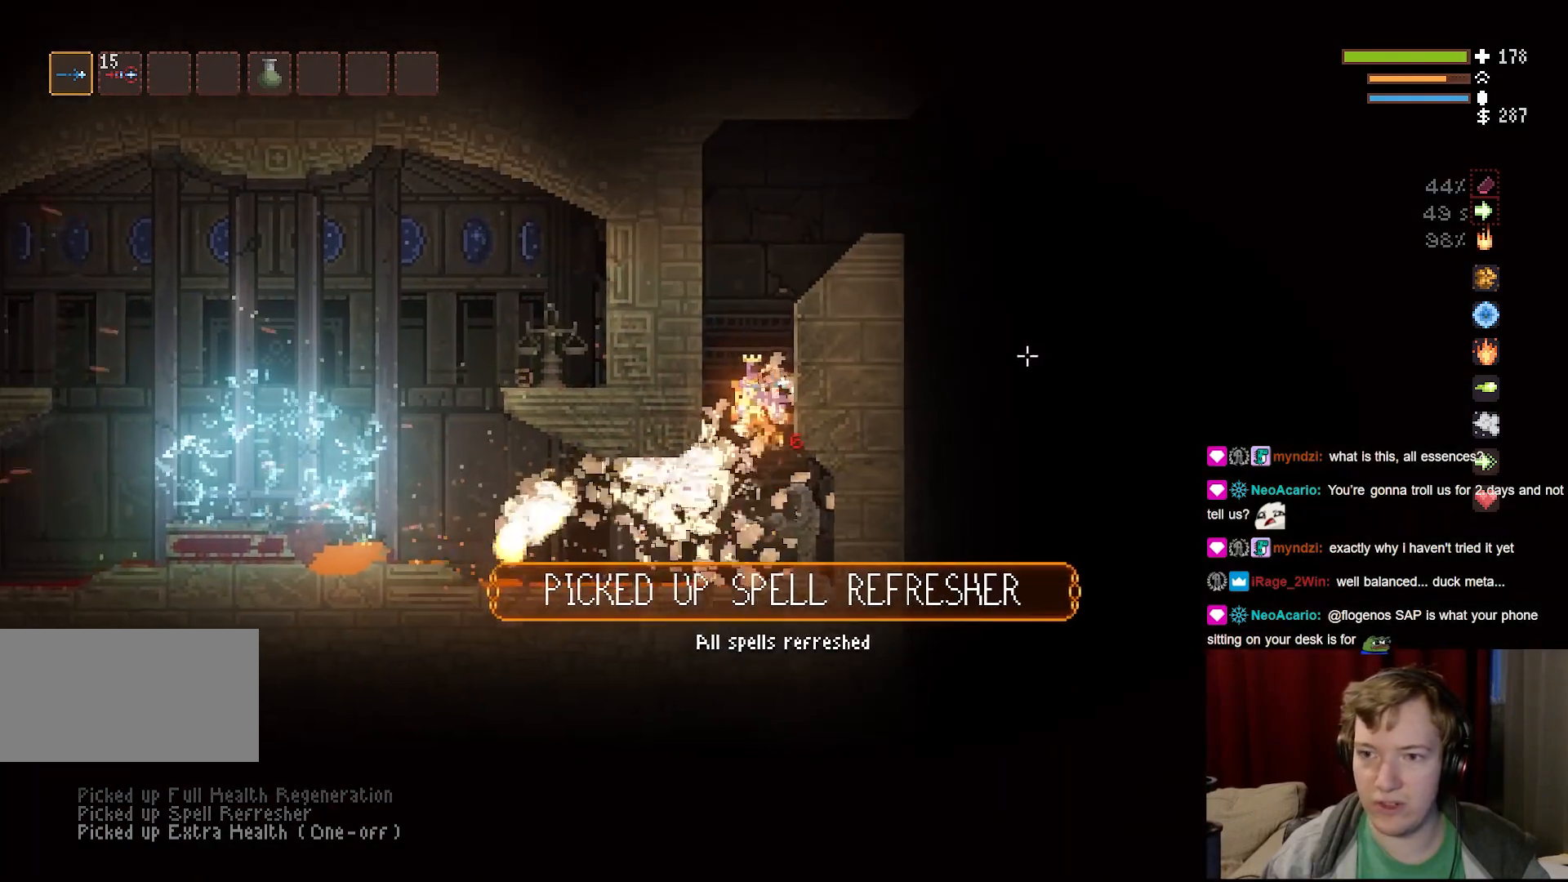
{"keys": ["d", "space", "tab"], "mouse": [], "events": [[117, "a", "down"], [217, "a", "up"], [367, "d", "down"], [433, "tab", "down"]]}
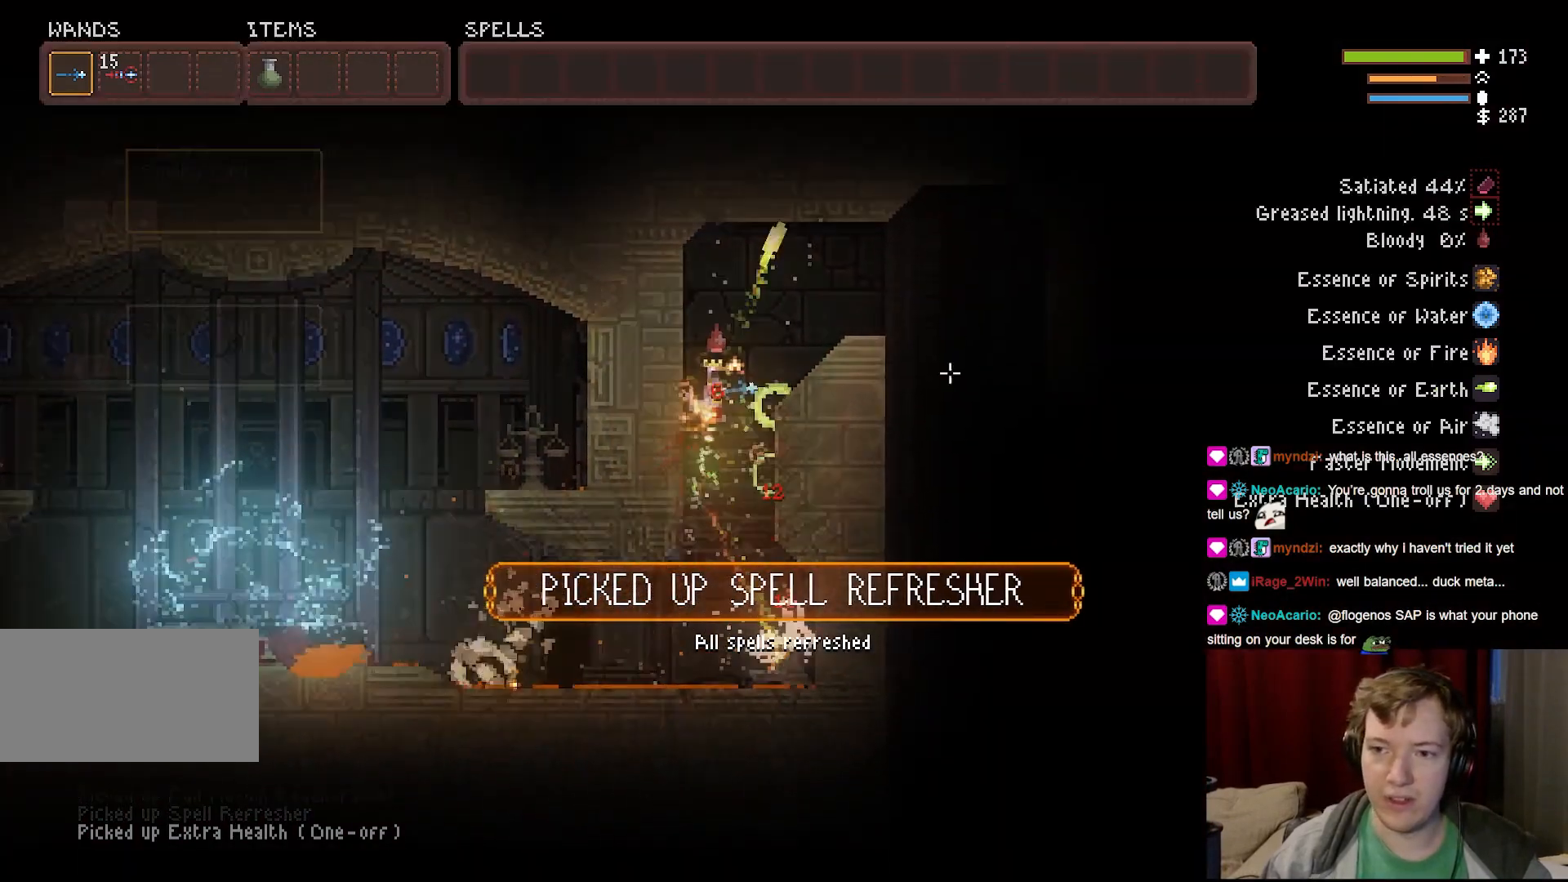
{"keys": [], "mouse": [], "events": [[33, "tab", "up"], [100, "space", "up"], [183, "tab", "down"], [217, "space", "down"], [333, "tab", "up"], [383, "d", "up"], [417, "space", "up"]]}
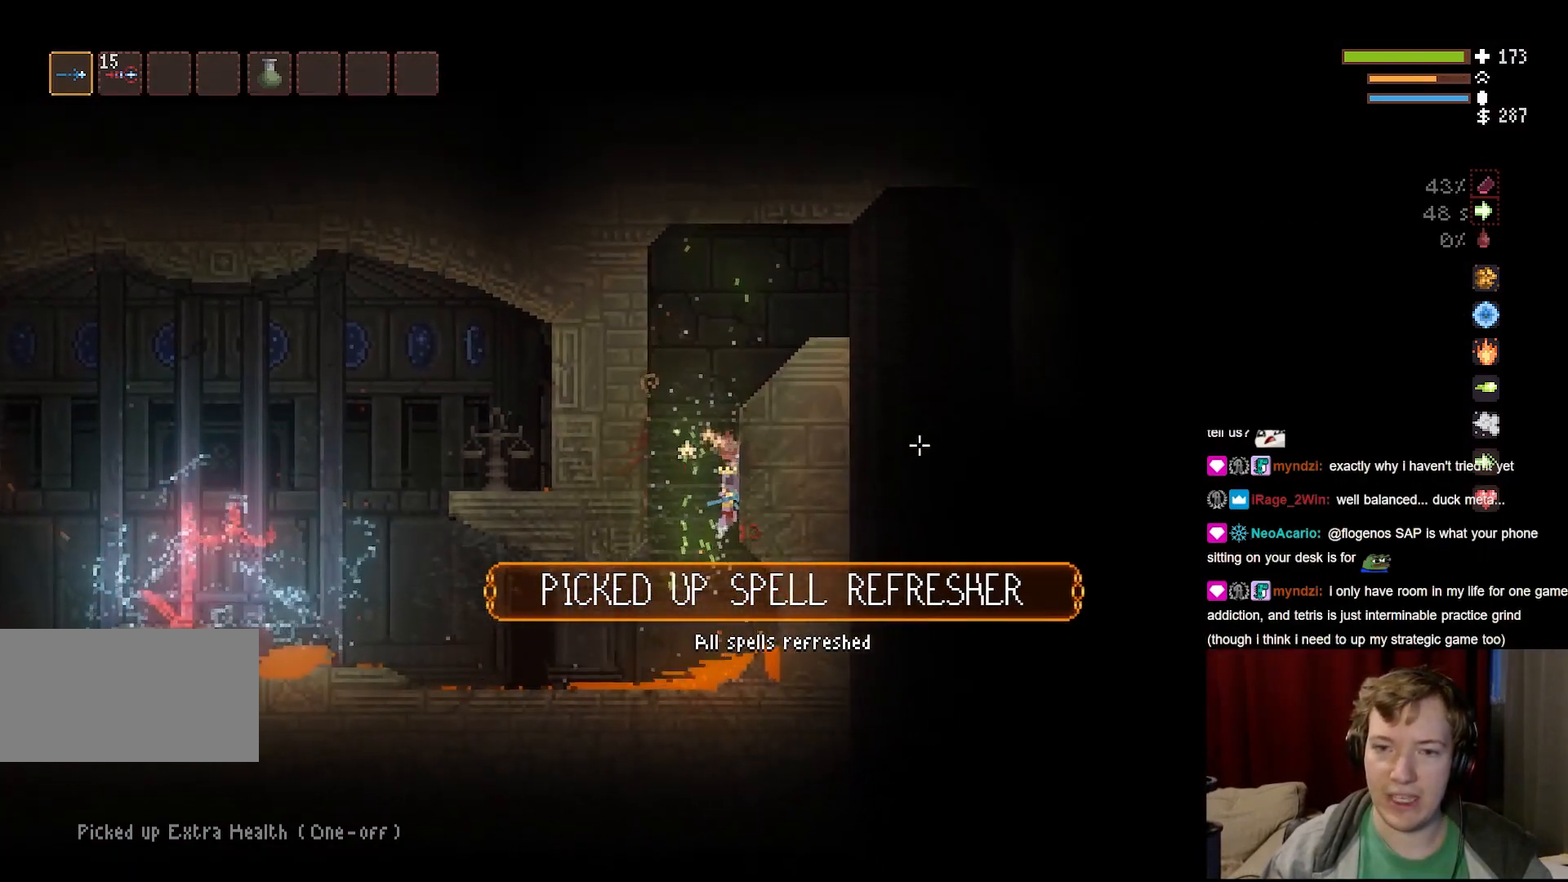
{"keys": ["q", "space"], "mouse": ["right"], "events": [[317, "space", "down"], [467, "q", "down"], [500, "mouse_right", "down"]]}
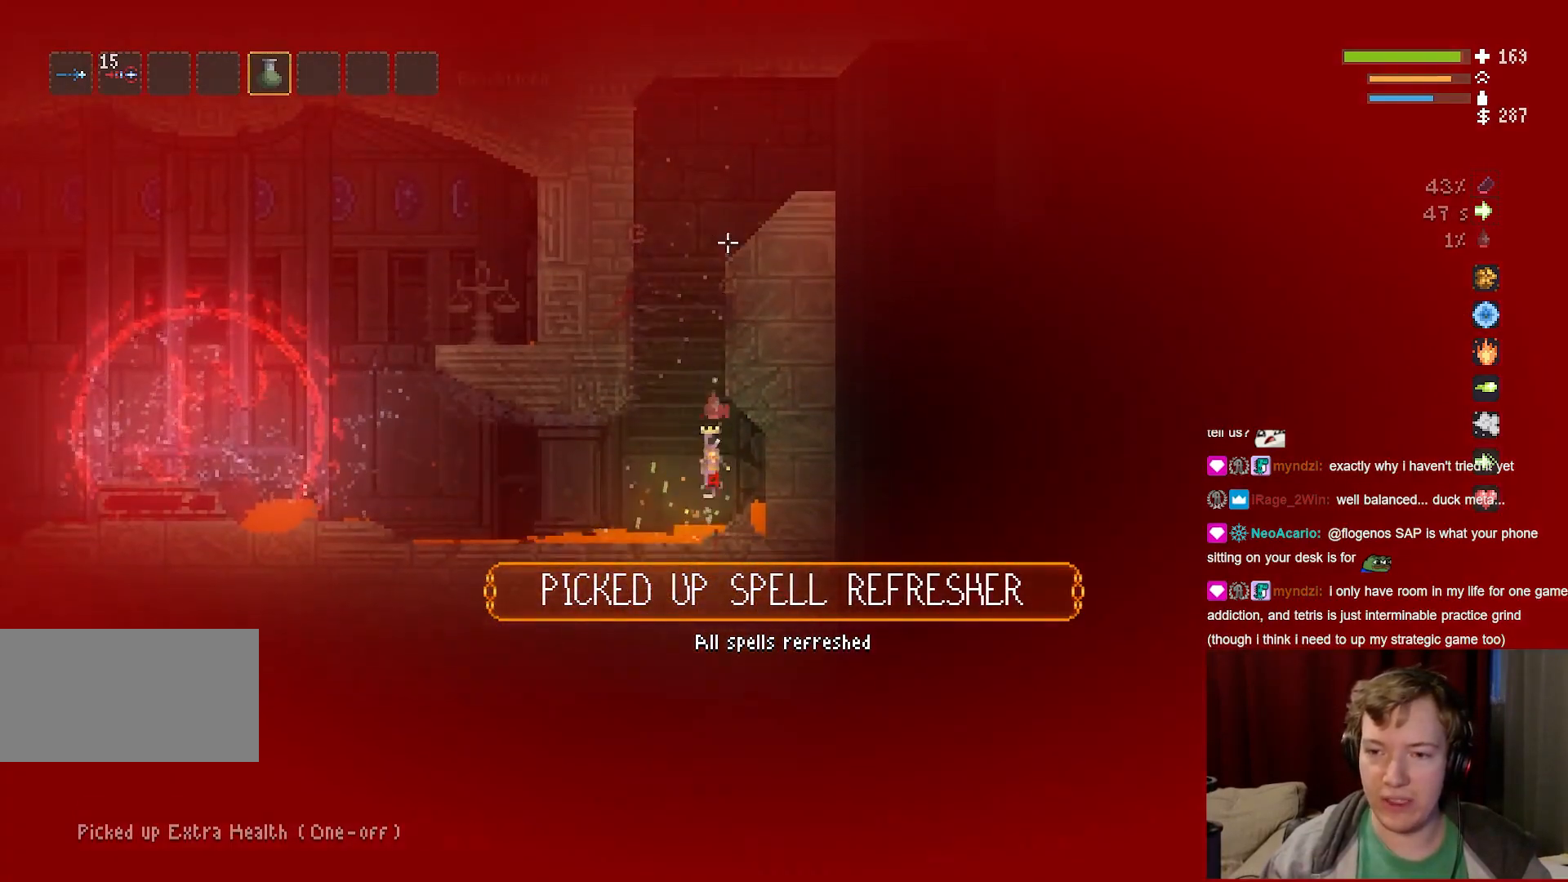
{"keys": ["space"], "mouse": ["right"], "events": [[83, "q", "up"], [200, "a", "down"], [283, "a", "up"]]}
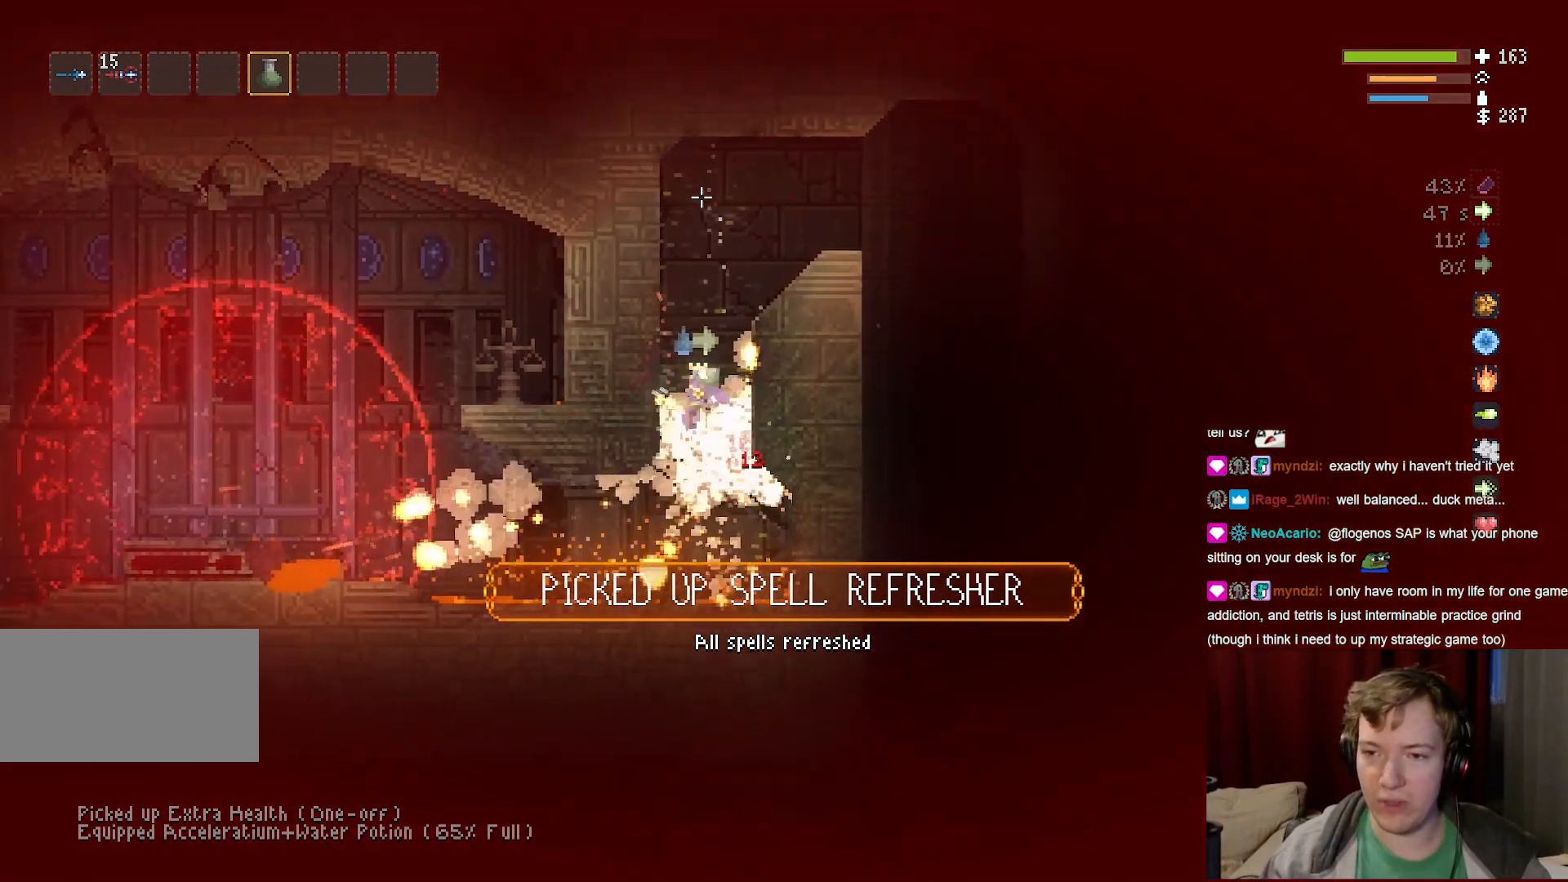
{"keys": ["d", "space"], "mouse": [], "events": [[167, "mouse_right", "up"], [233, "d", "down"]]}
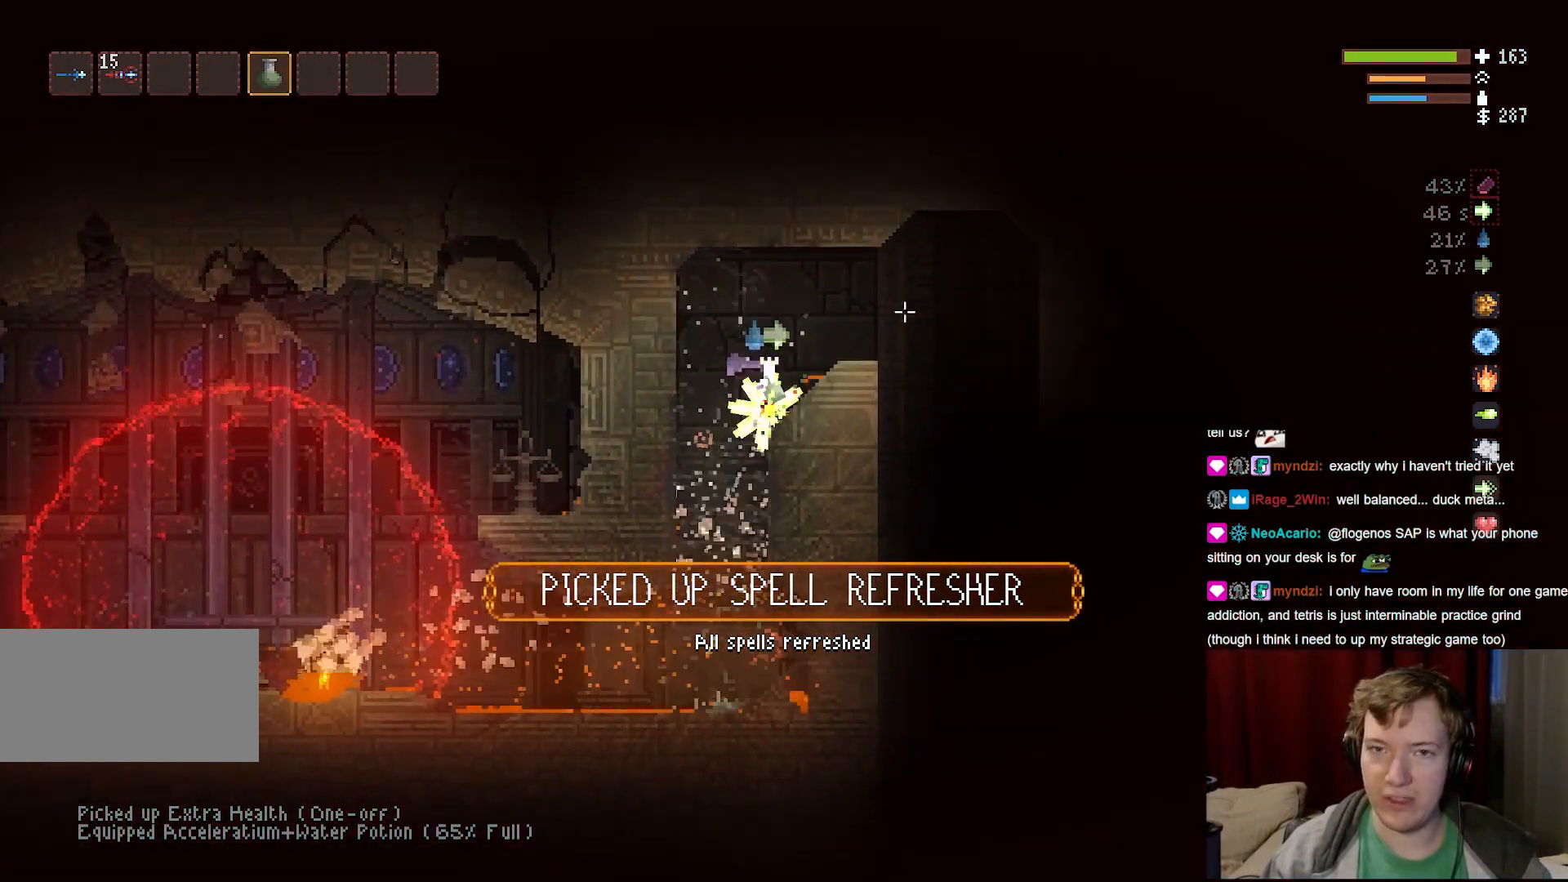
{"keys": ["d"], "mouse": [], "events": [[133, "space", "up"]]}
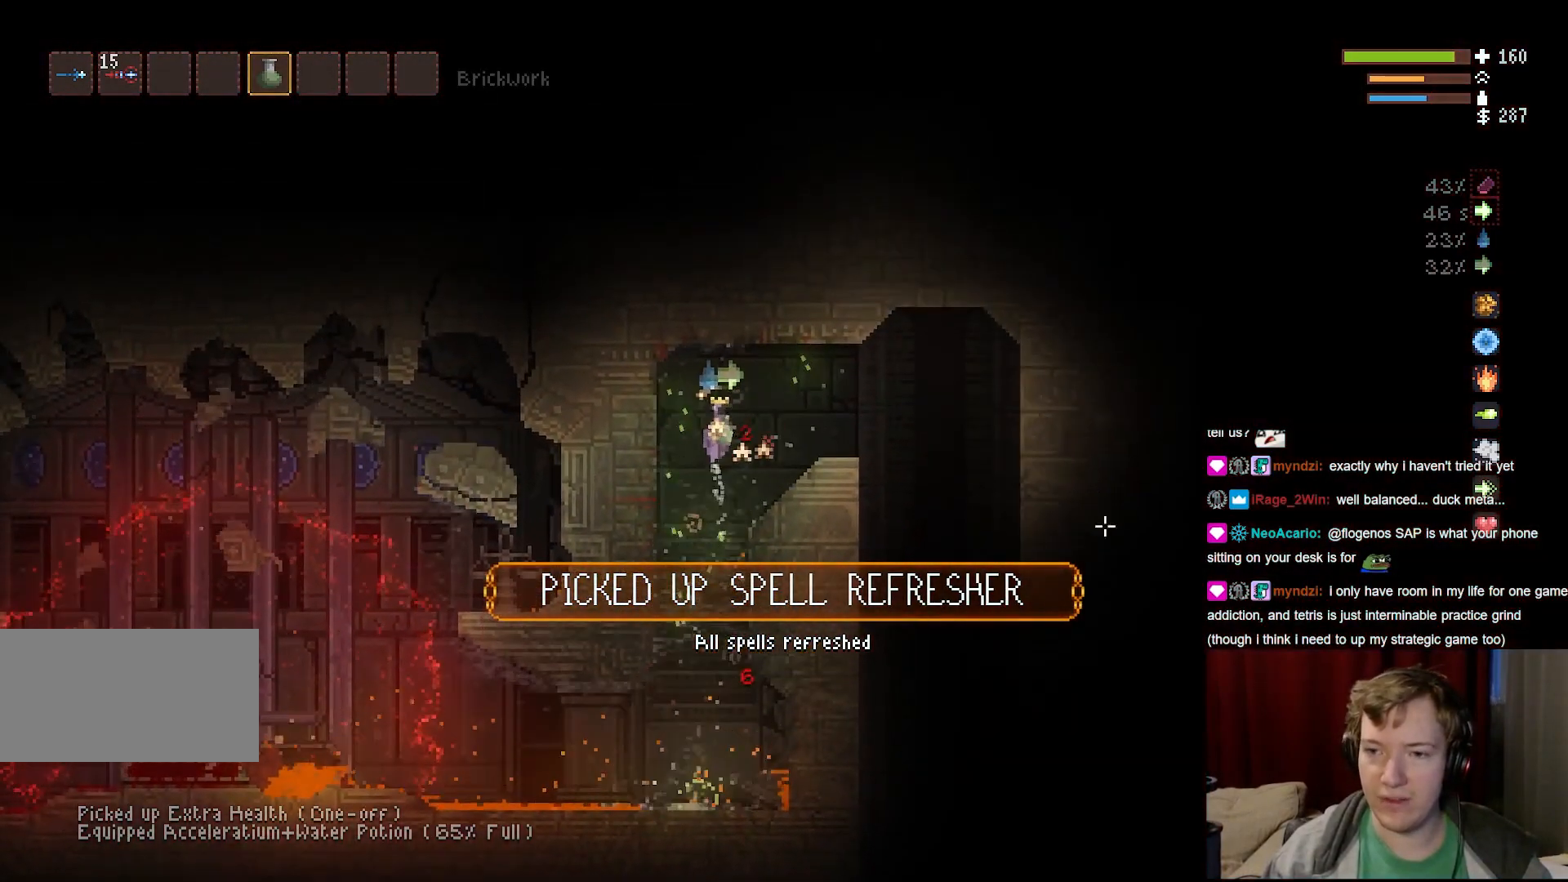
{"keys": ["space"], "mouse": [], "events": [[200, "space", "down"], [383, "d", "up"]]}
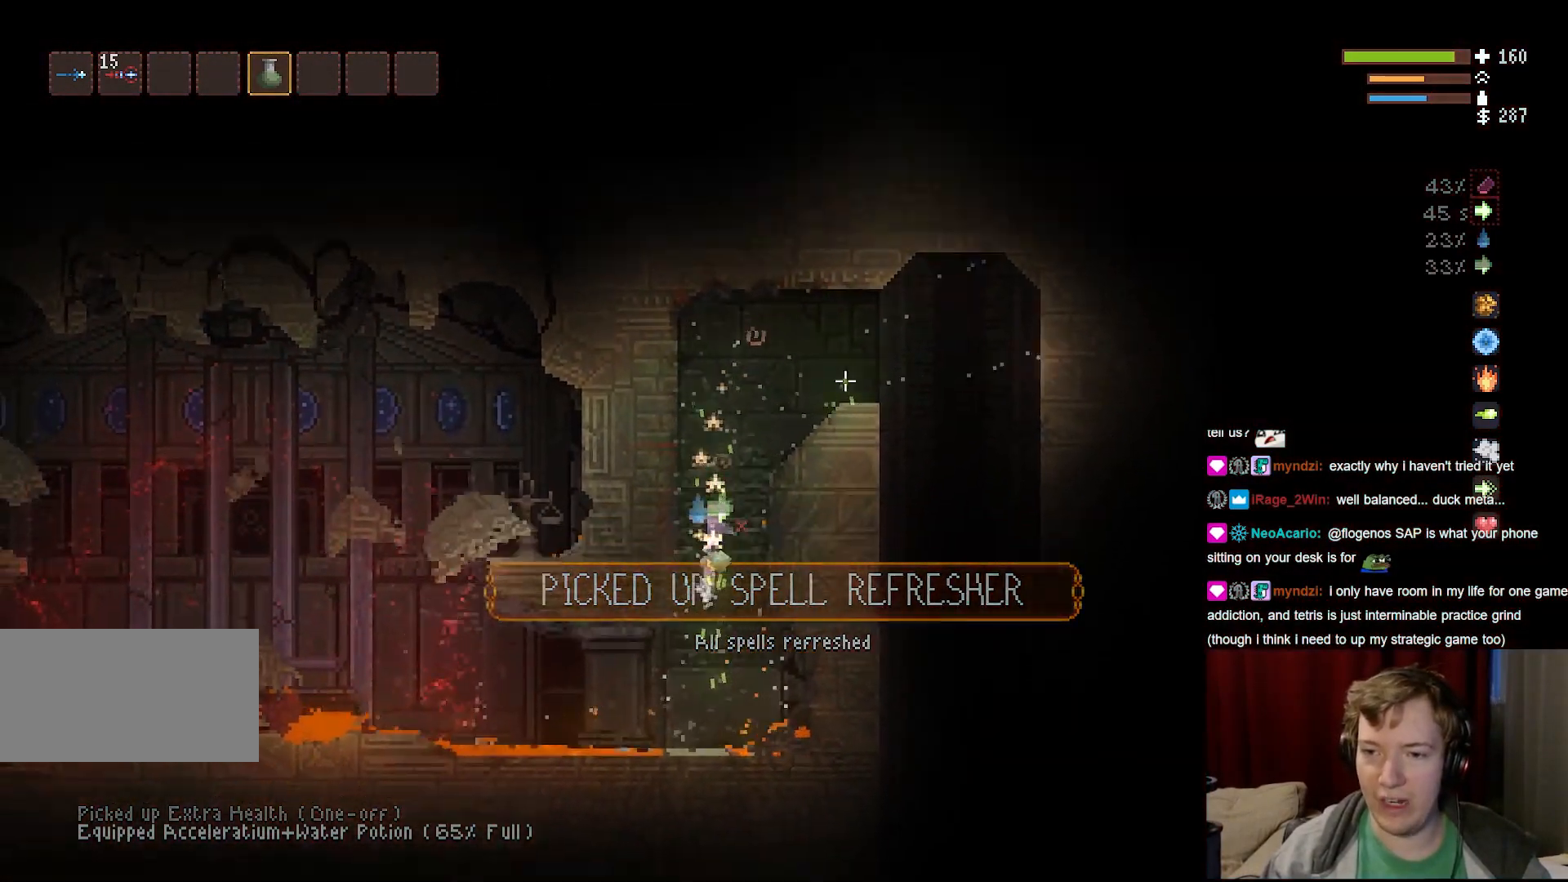
{"keys": ["space"], "mouse": [], "events": [[267, "d", "down"], [483, "d", "up"]]}